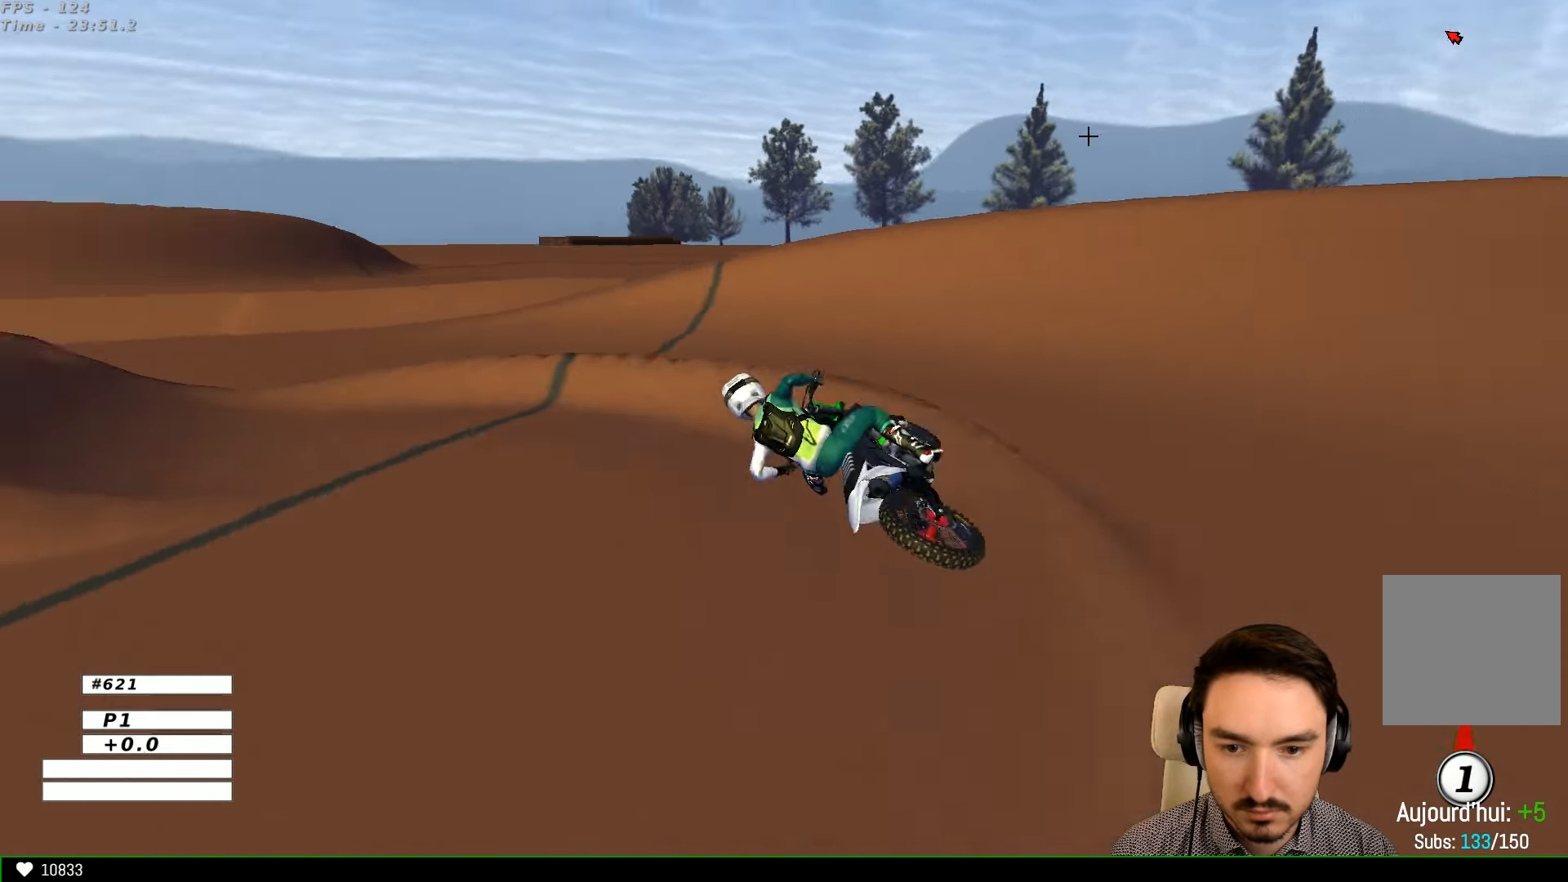
Gameplay with a controller (Xbox layout); each line is a JSON object with the inputs held at the frame after it. "events" lists button and stick changes between this image and that frame as [ms after this image, input, new state], when the widget could be followed in between. Not read: L1 L3 R3.
{"buttons": ["R2"], "left_stick": "right", "right_stick": "center", "events": [[33, "X", "up"], [166, "left_stick", "center"], [366, "R2", "down"], [366, "left_stick", "right"]]}
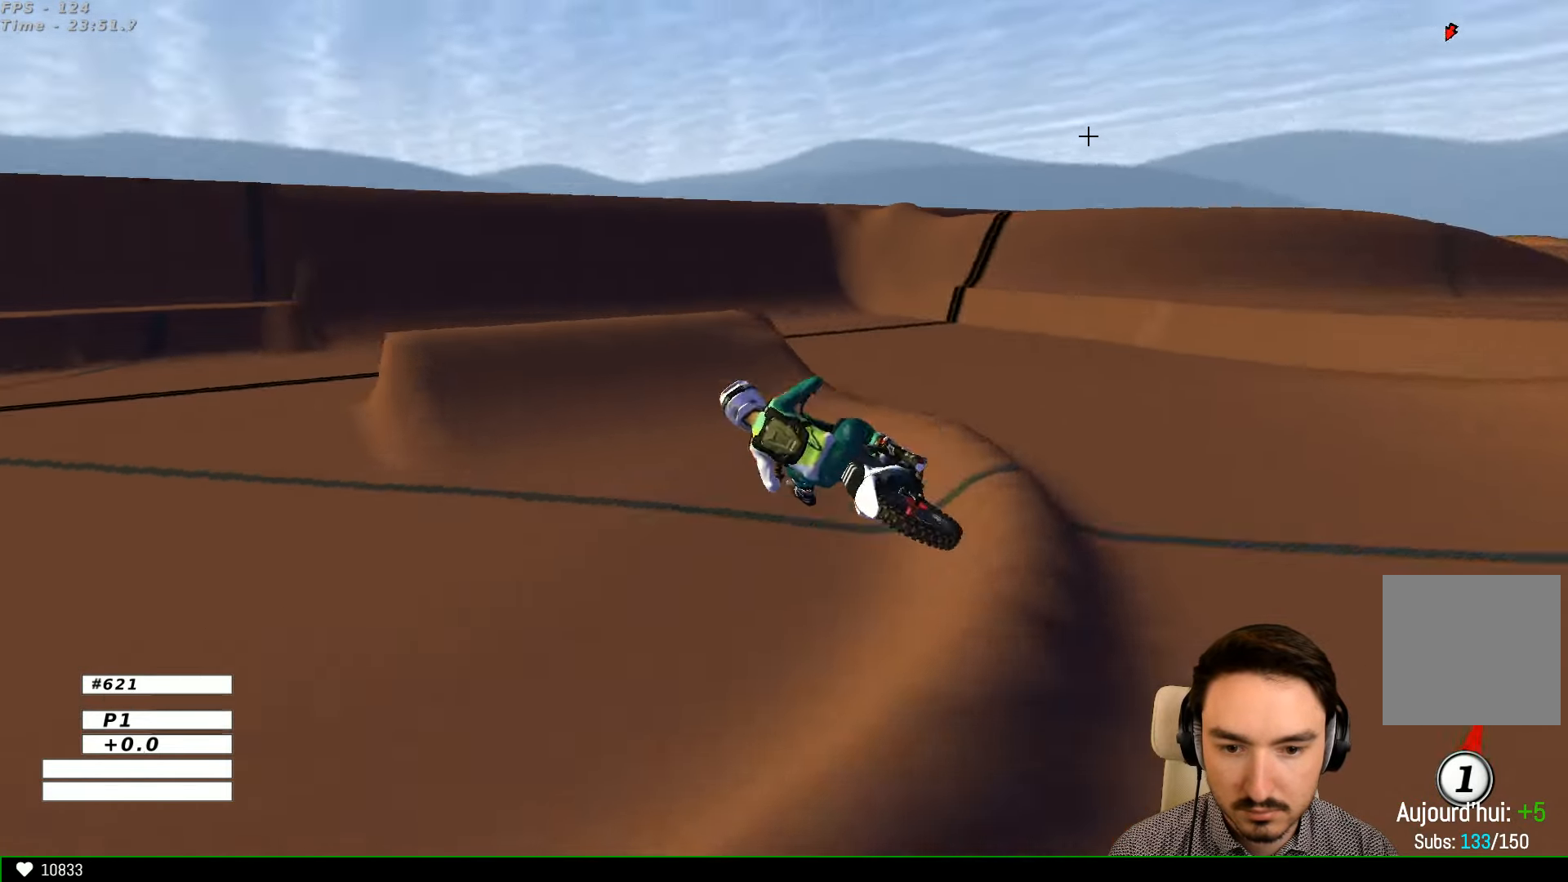
{"buttons": ["R2"], "left_stick": "down-right", "right_stick": "center", "events": [[433, "left_stick", "down-right"]]}
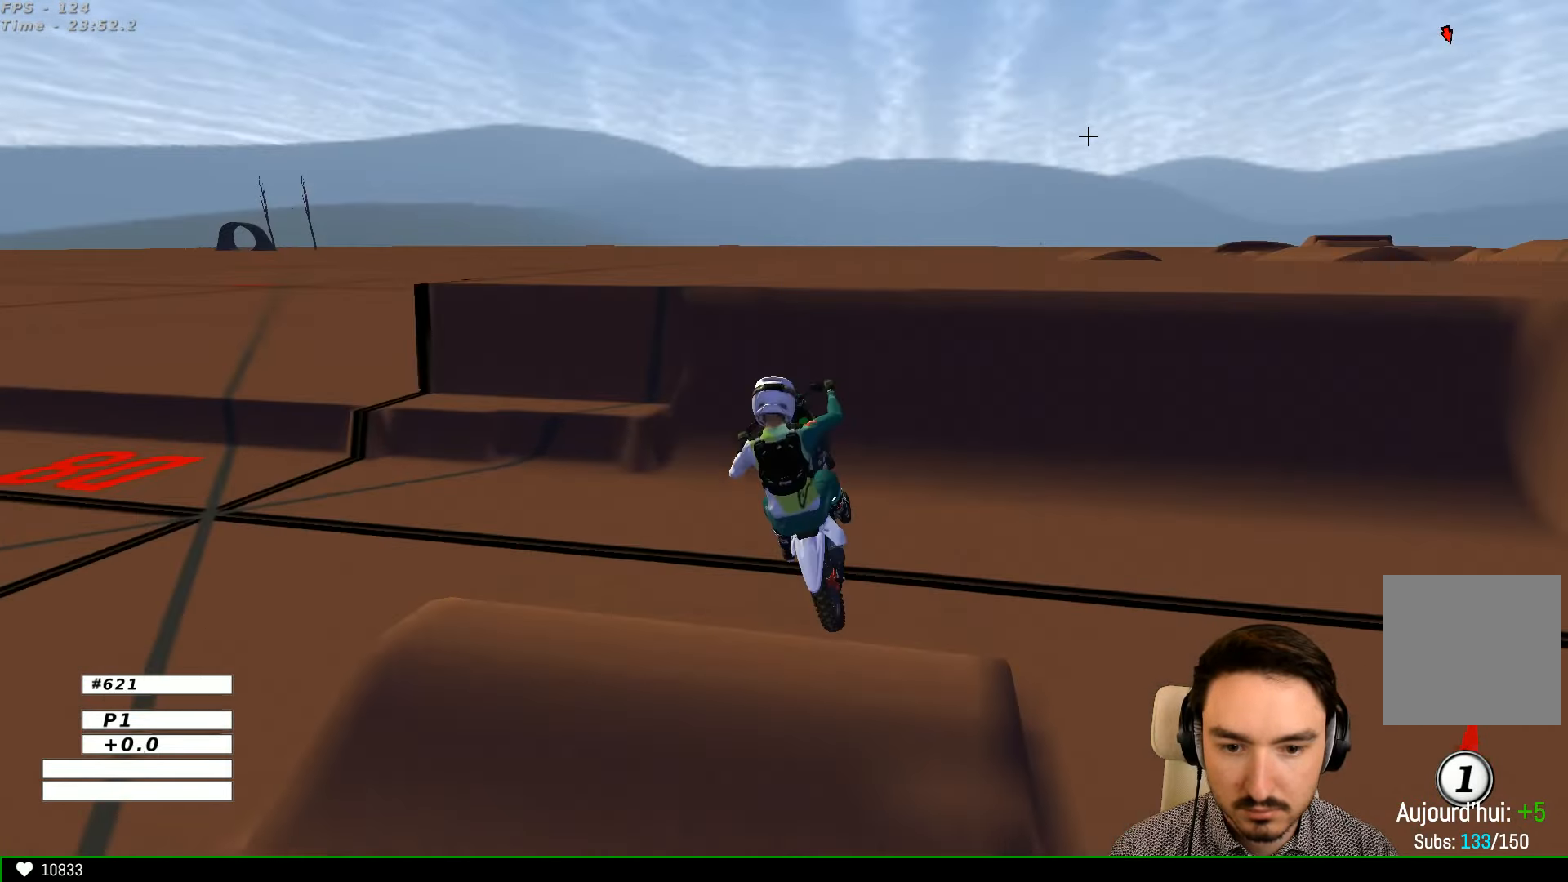
{"buttons": ["R2"], "left_stick": "right", "right_stick": "center", "events": [[33, "left_stick", "down-left"], [366, "left_stick", "right"]]}
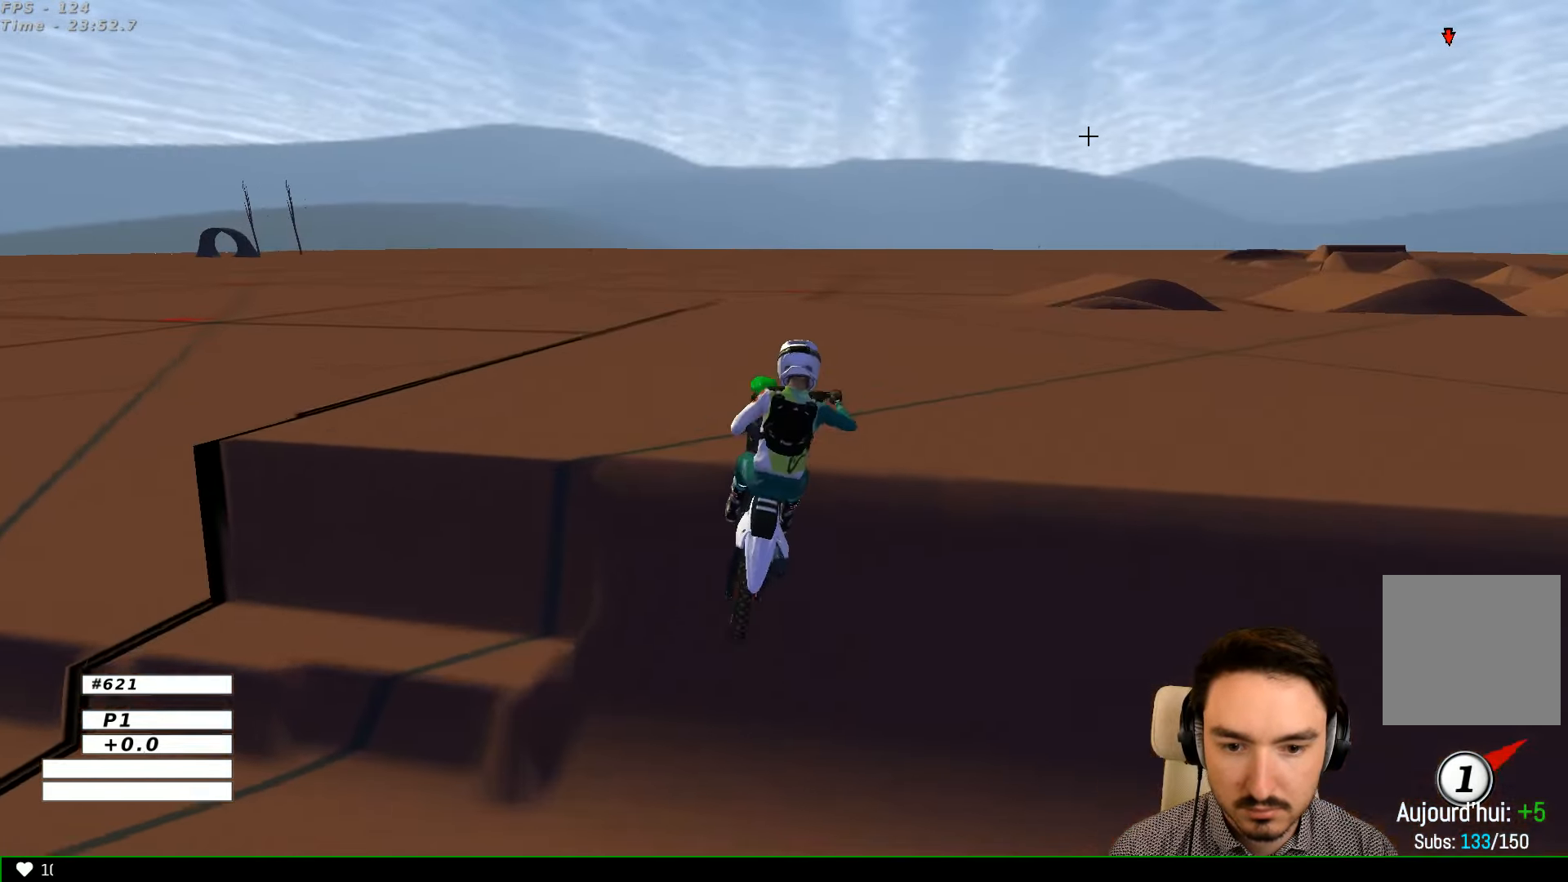
{"buttons": ["R2"], "left_stick": "center", "right_stick": "center", "events": [[100, "R2", "up"], [166, "left_stick", "center"], [233, "Y", "down"], [233, "left_stick", "left"], [266, "Y", "up"], [333, "R2", "down"], [366, "left_stick", "center"]]}
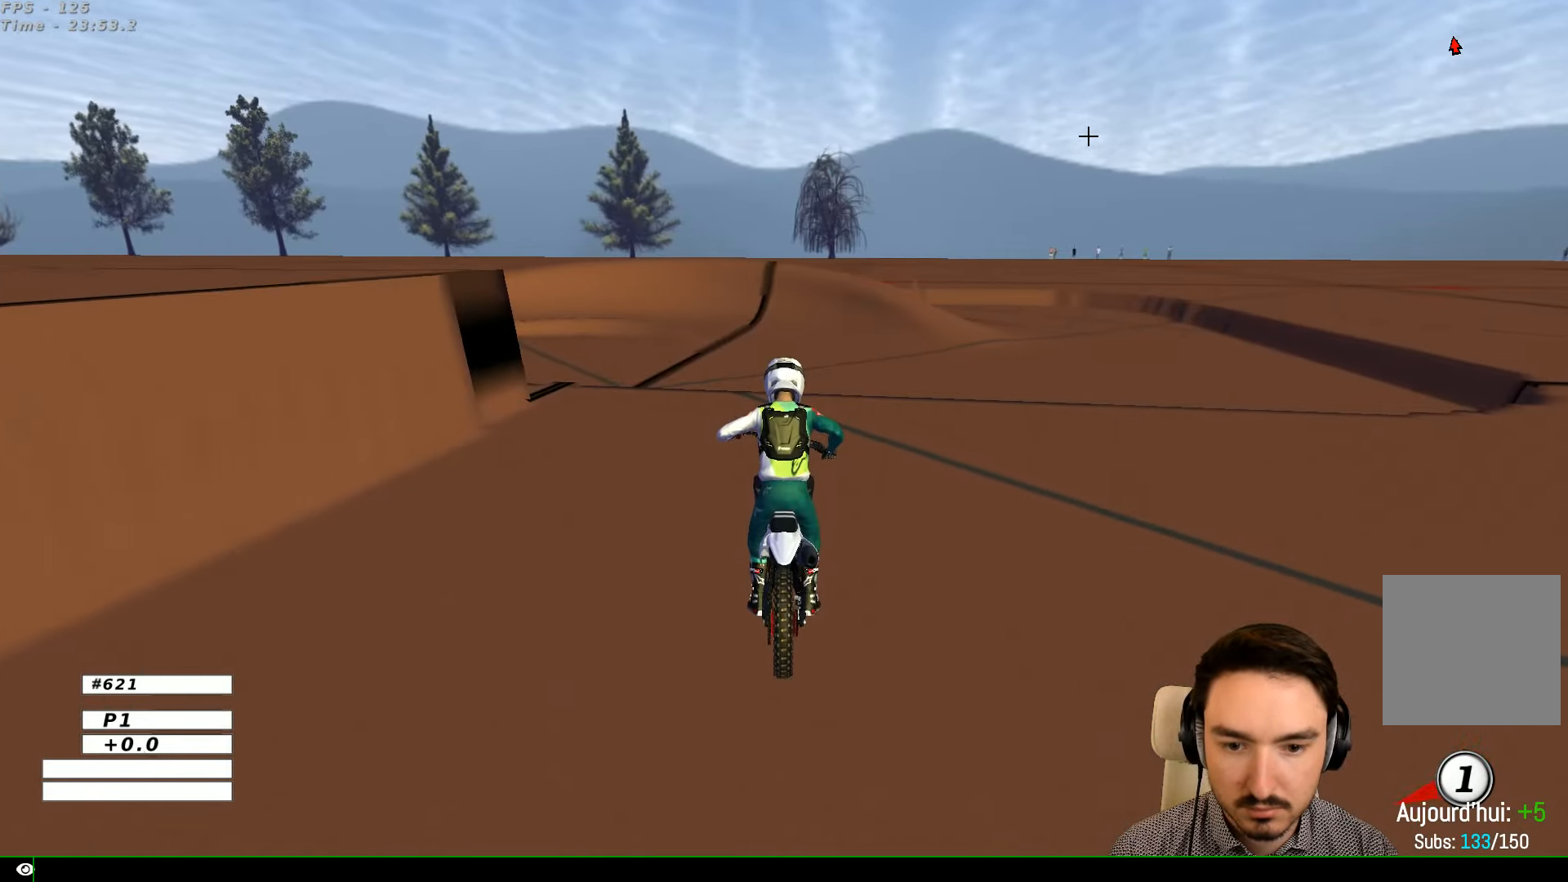
{"buttons": ["R2"], "left_stick": "center", "right_stick": "center", "events": []}
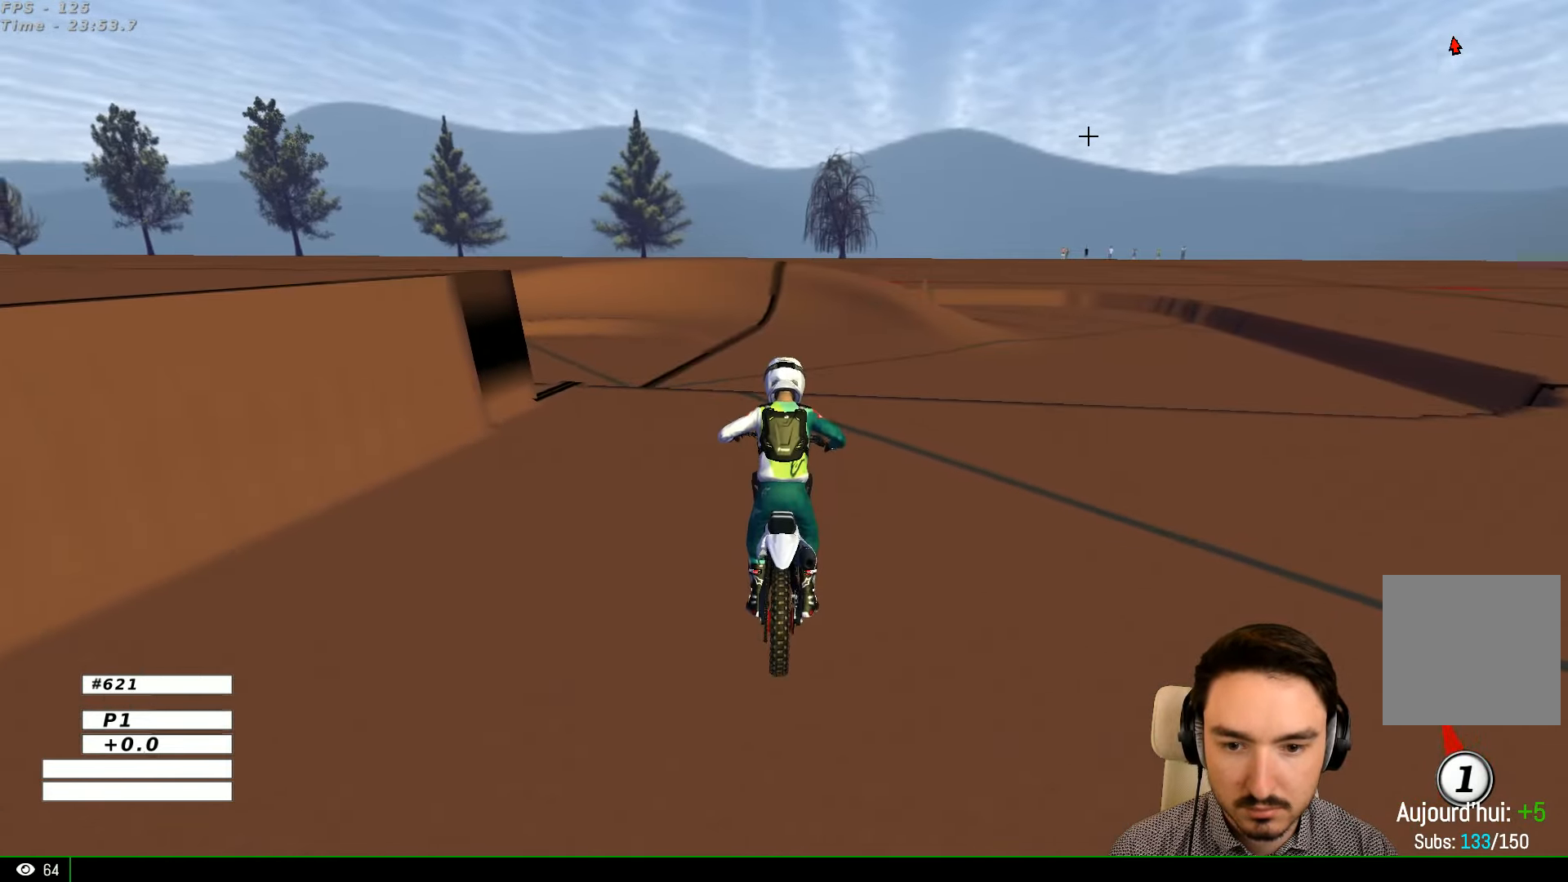
{"buttons": ["R2"], "left_stick": "left", "right_stick": "center", "events": [[267, "left_stick", "left"]]}
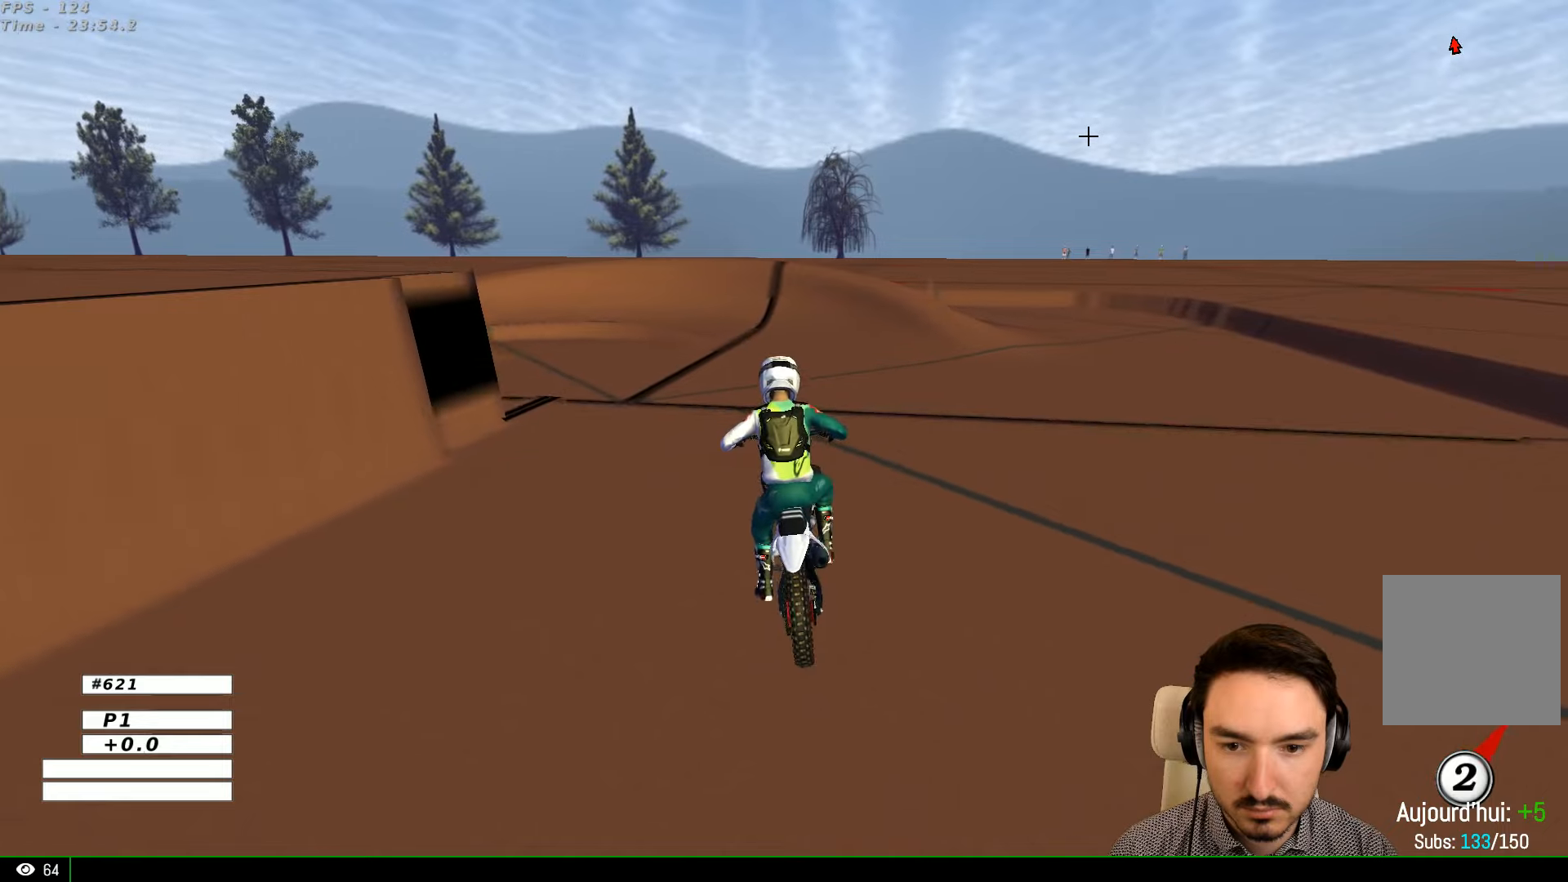
{"buttons": ["R2"], "left_stick": "center", "right_stick": "center", "events": [[34, "B", "down"], [134, "B", "up"], [234, "left_stick", "center"]]}
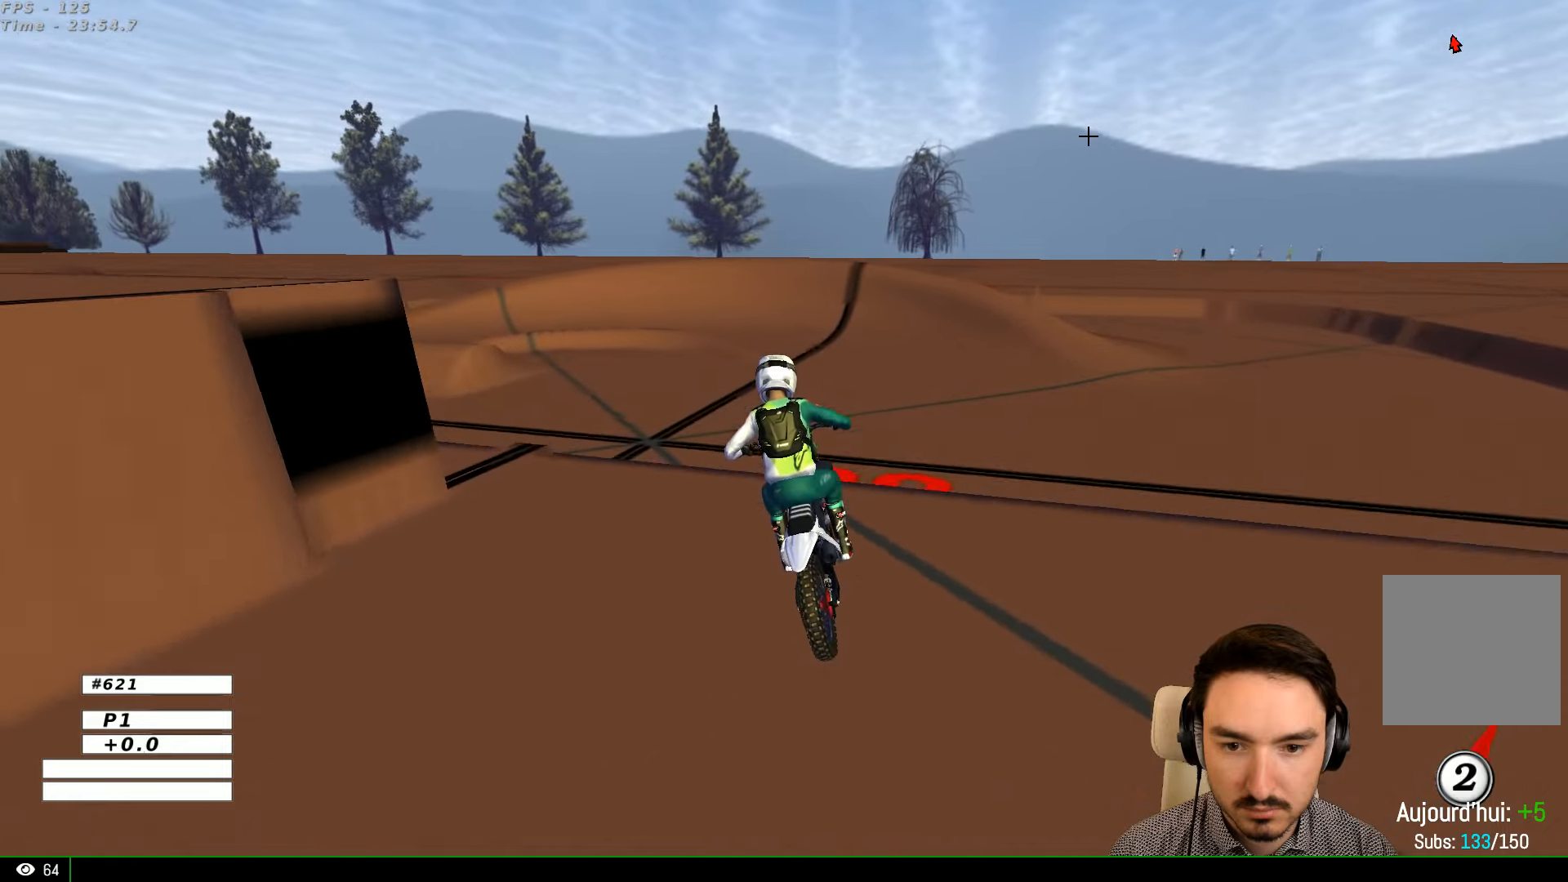
{"buttons": [], "left_stick": "center", "right_stick": "center", "events": [[234, "left_stick", "down-left"], [300, "R2", "up"], [300, "left_stick", "left"], [434, "left_stick", "center"]]}
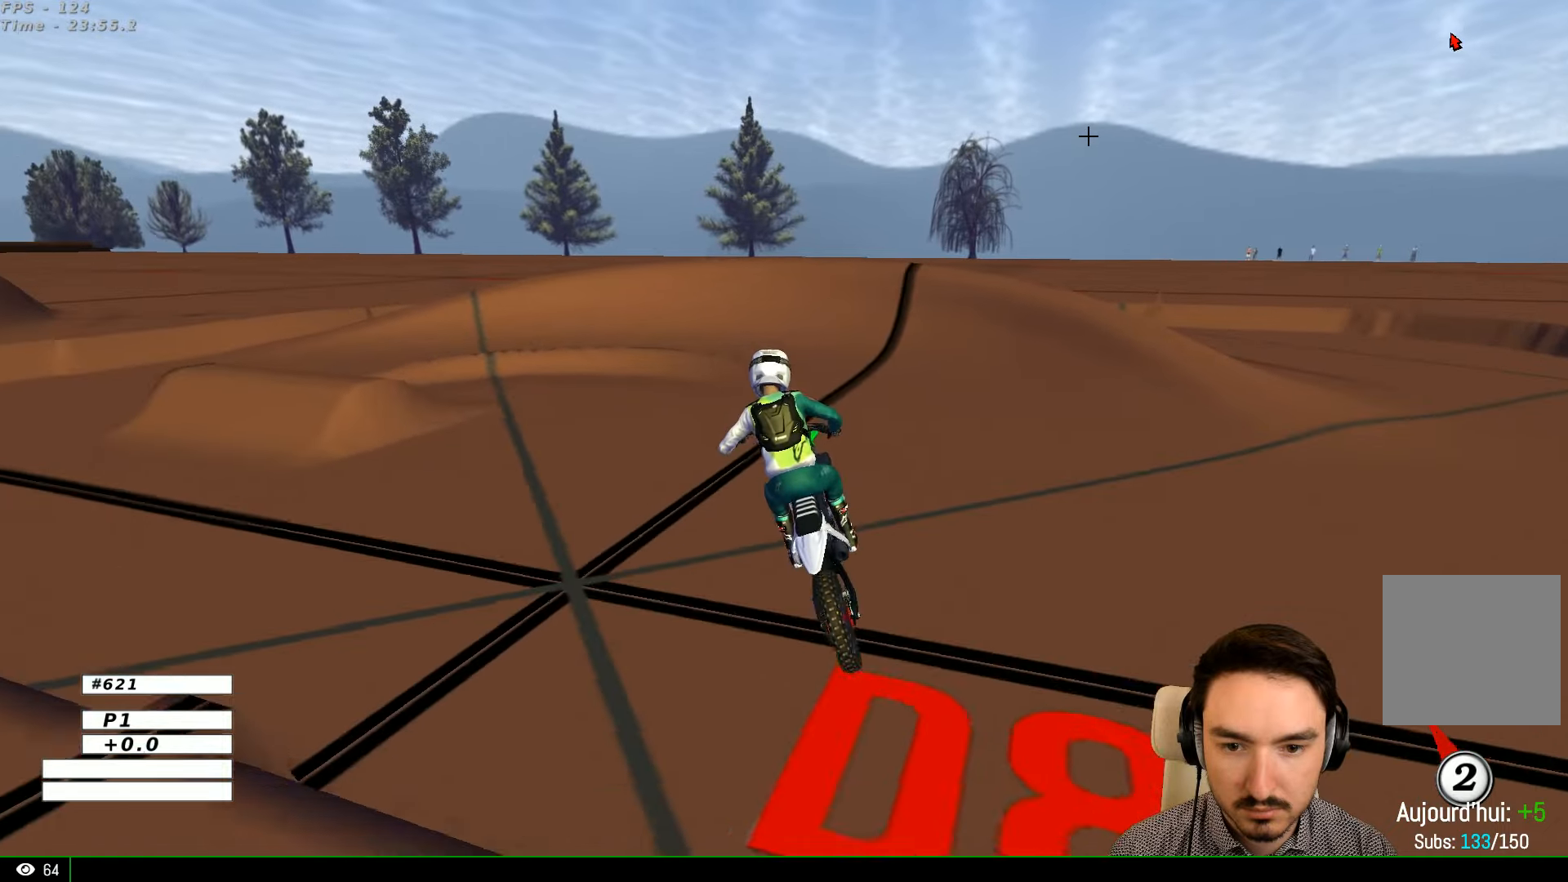
{"buttons": [], "left_stick": "left", "right_stick": "center", "events": [[67, "left_stick", "left"], [167, "R2", "down"], [234, "left_stick", "center"], [434, "R2", "up"], [434, "left_stick", "left"]]}
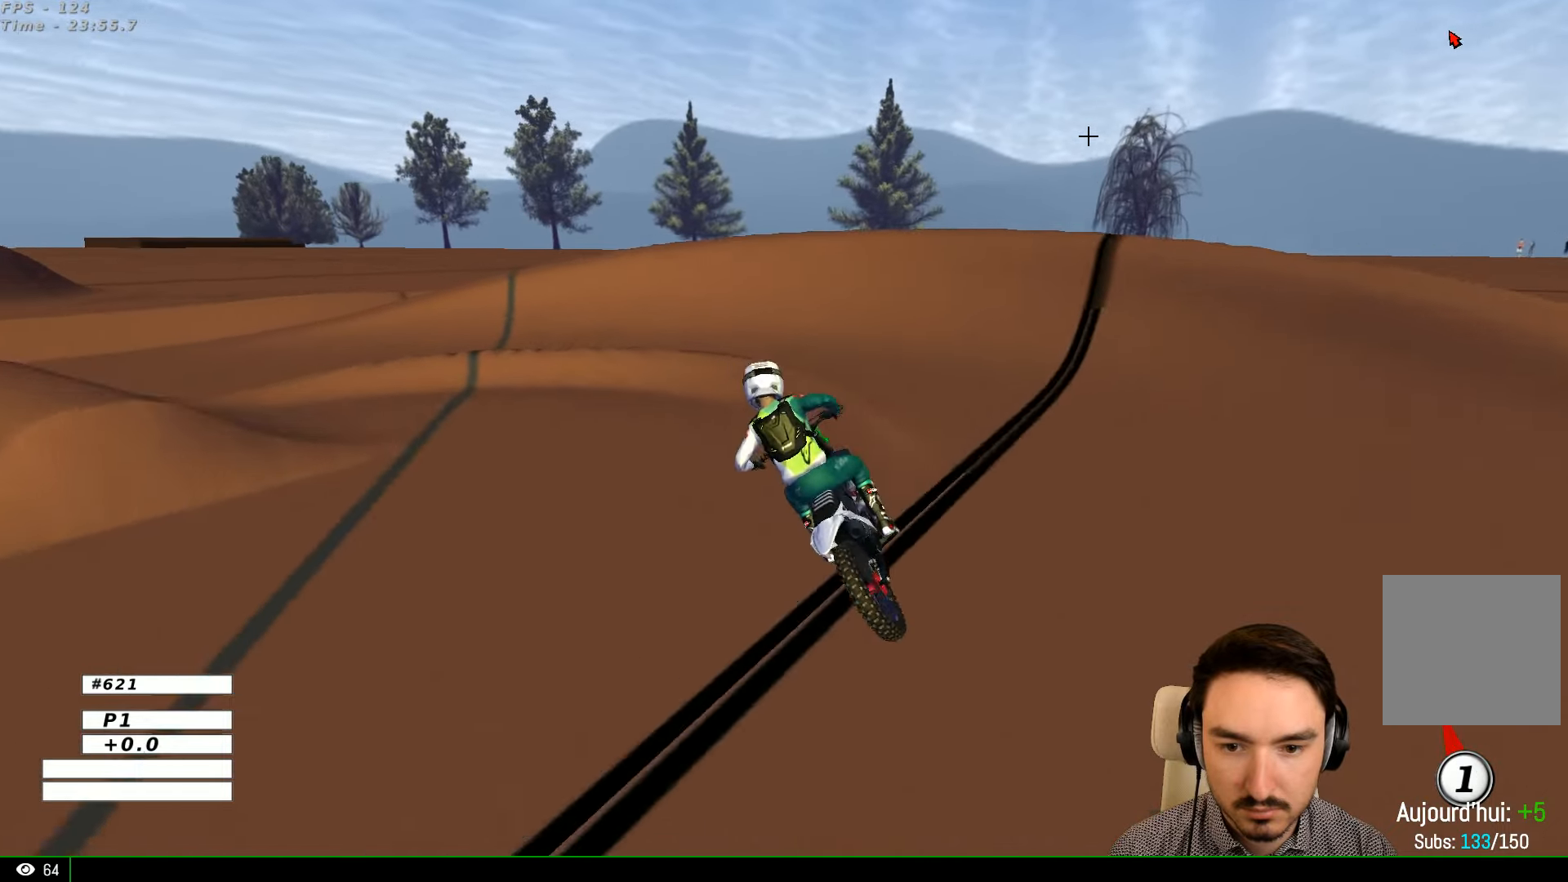
{"buttons": [], "left_stick": "left", "right_stick": "center", "events": [[34, "X", "down"], [134, "X", "up"]]}
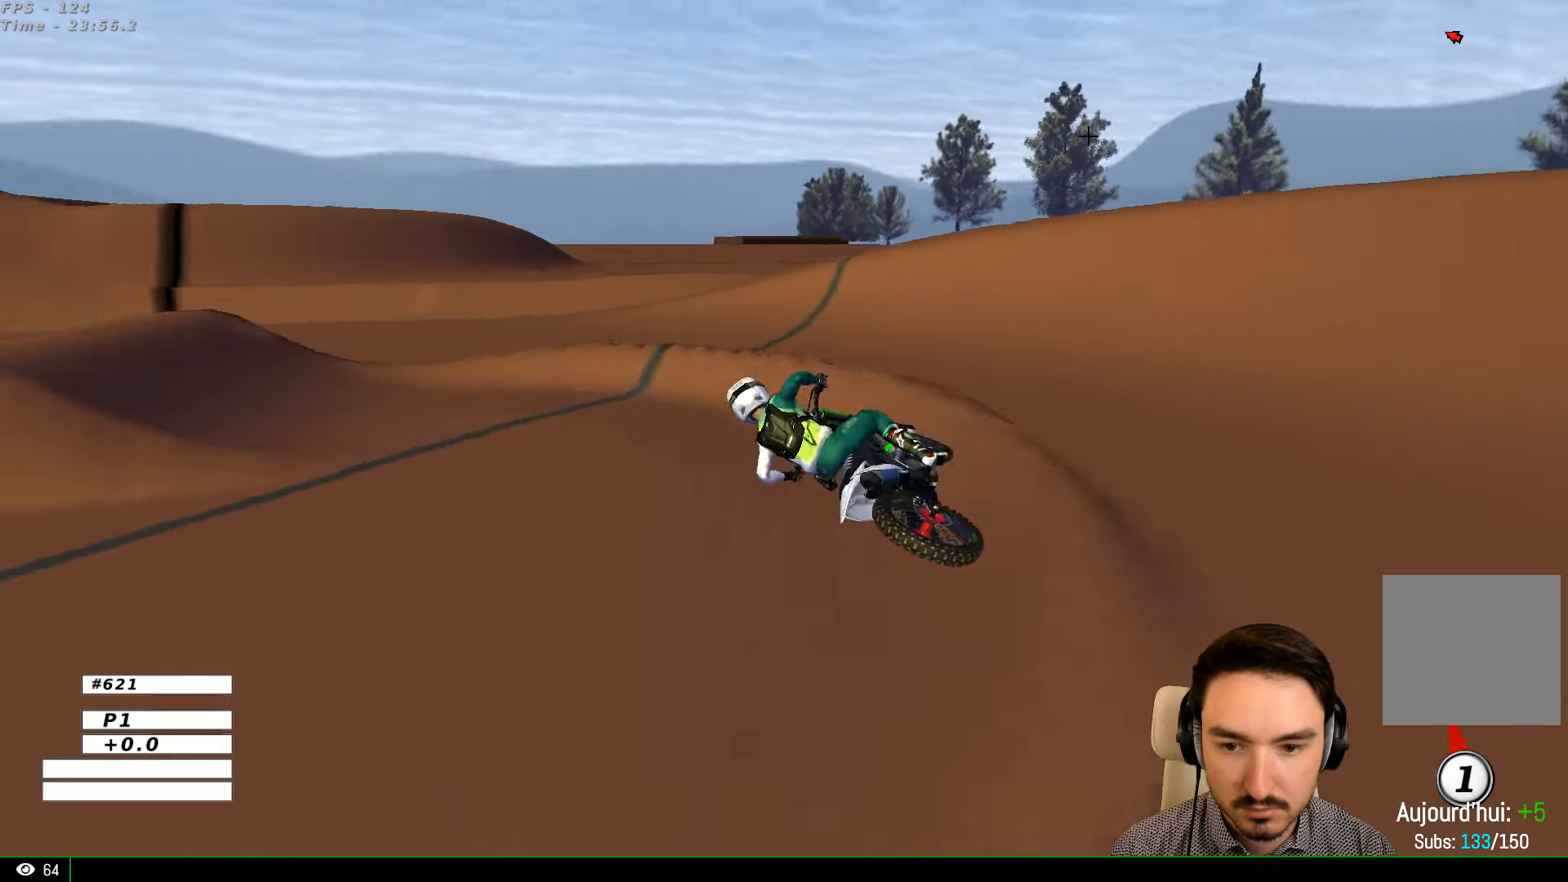
{"buttons": ["R2"], "left_stick": "right", "right_stick": "center", "events": [[34, "left_stick", "center"], [100, "R2", "down"], [134, "left_stick", "right"]]}
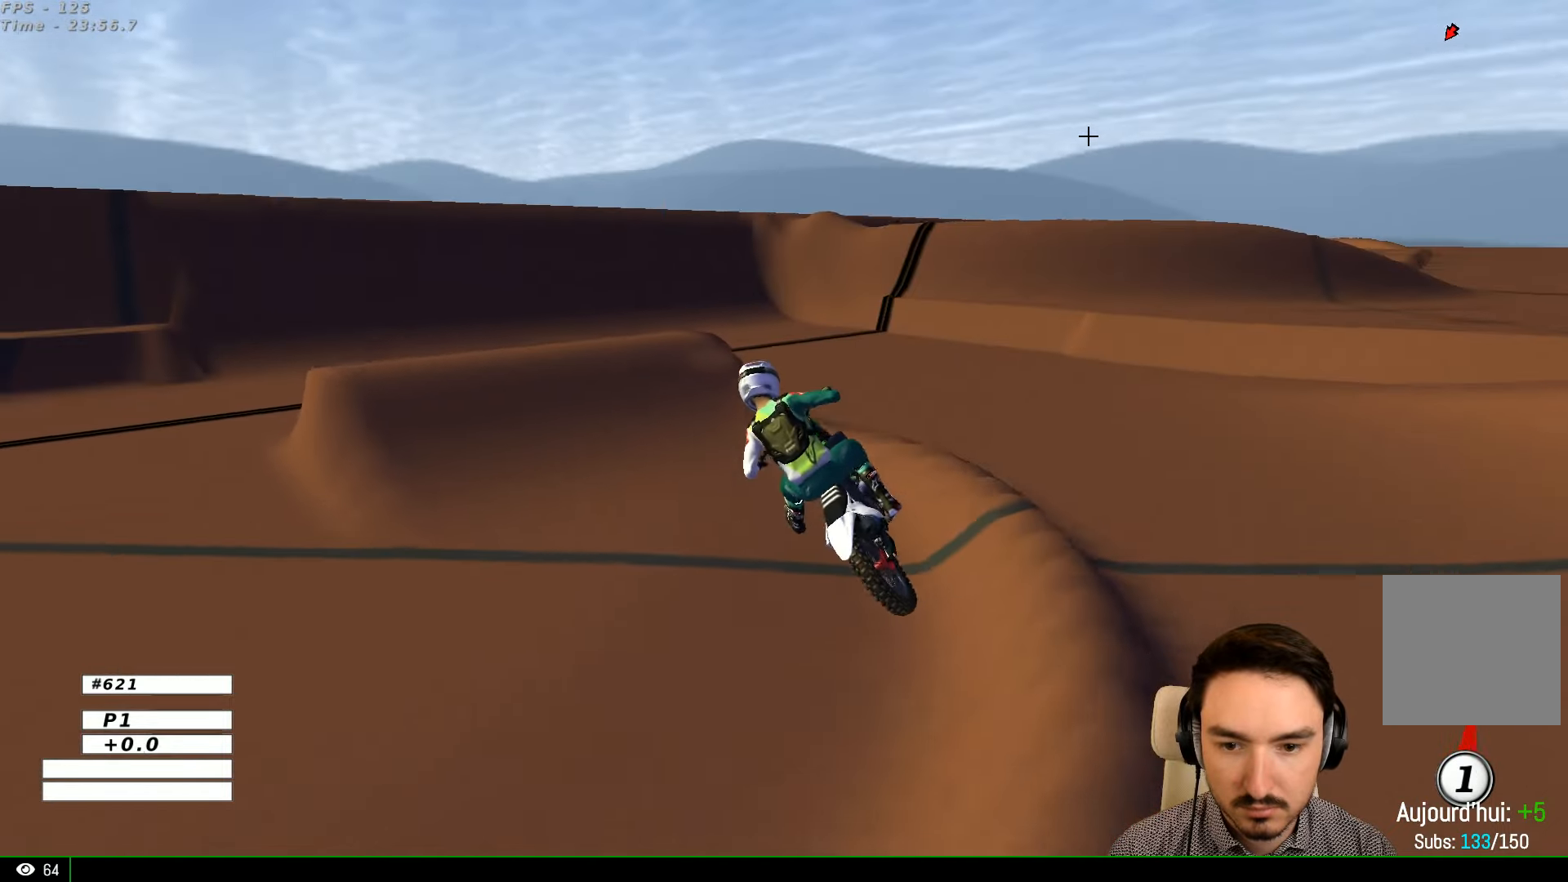
{"buttons": ["R2"], "left_stick": "down-left", "right_stick": "center", "events": [[334, "left_stick", "center"], [434, "left_stick", "down-left"]]}
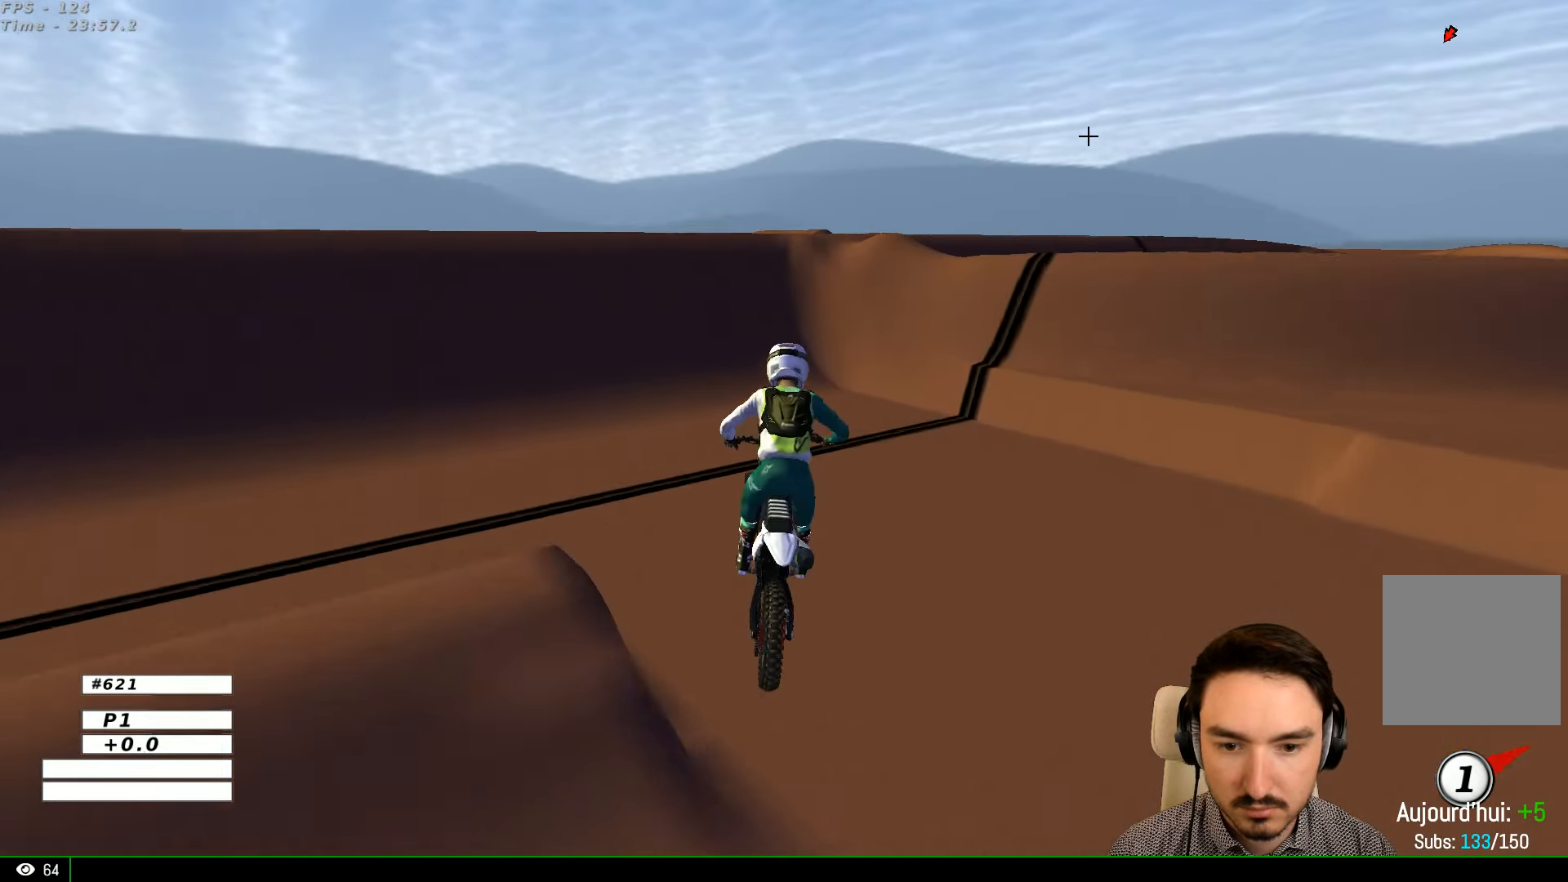
{"buttons": ["R2"], "left_stick": "center", "right_stick": "center", "events": [[100, "R2", "up"], [134, "Y", "down"], [134, "left_stick", "center"], [234, "R2", "down"], [234, "Y", "up"]]}
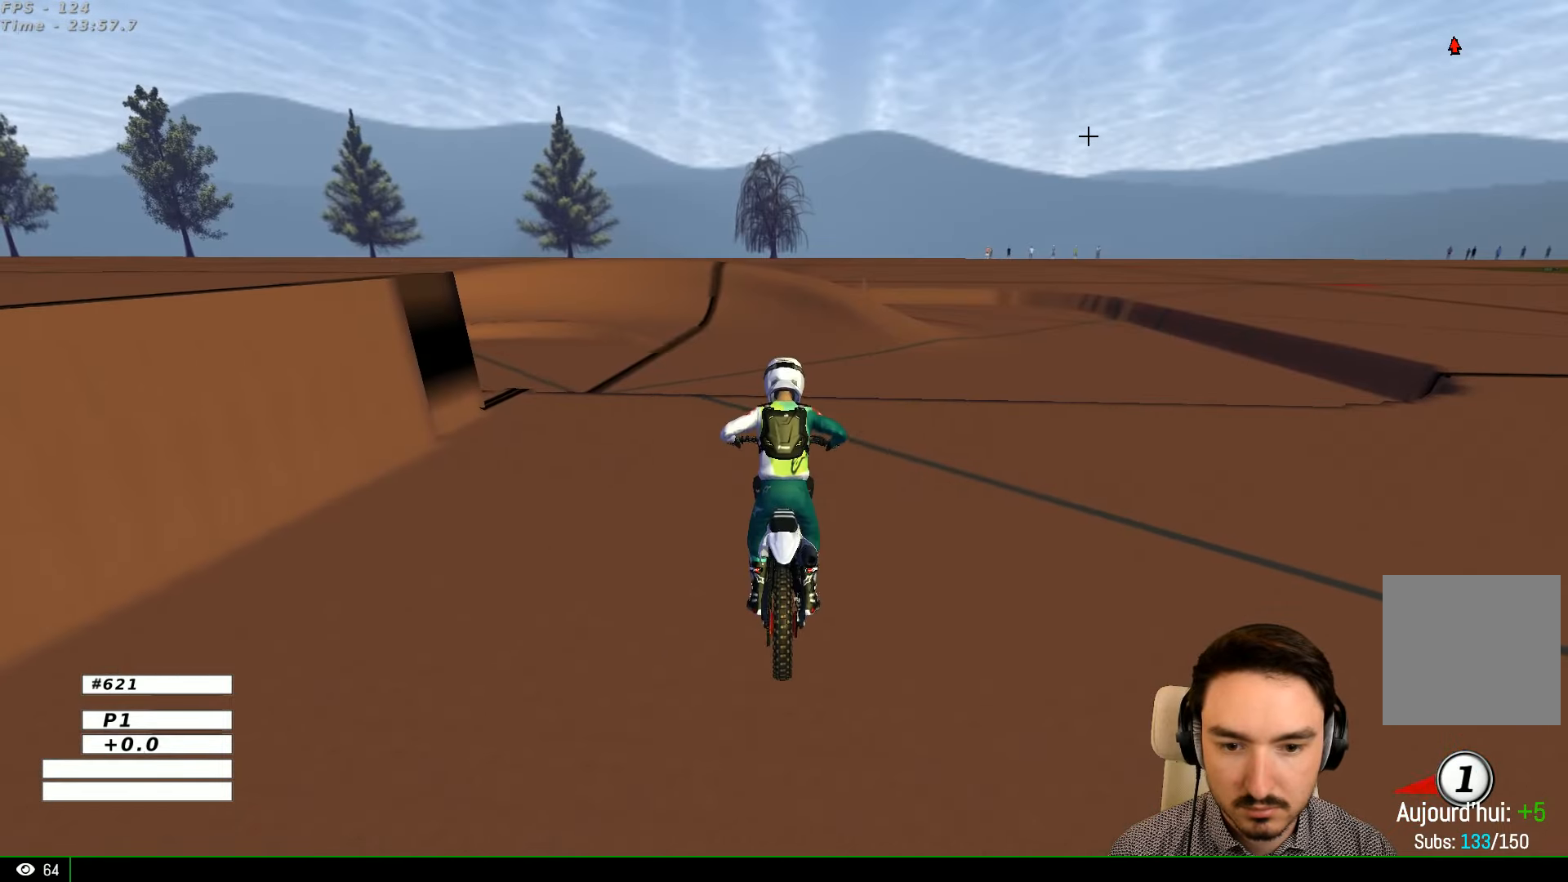
{"buttons": ["R2"], "left_stick": "center", "right_stick": "center", "events": []}
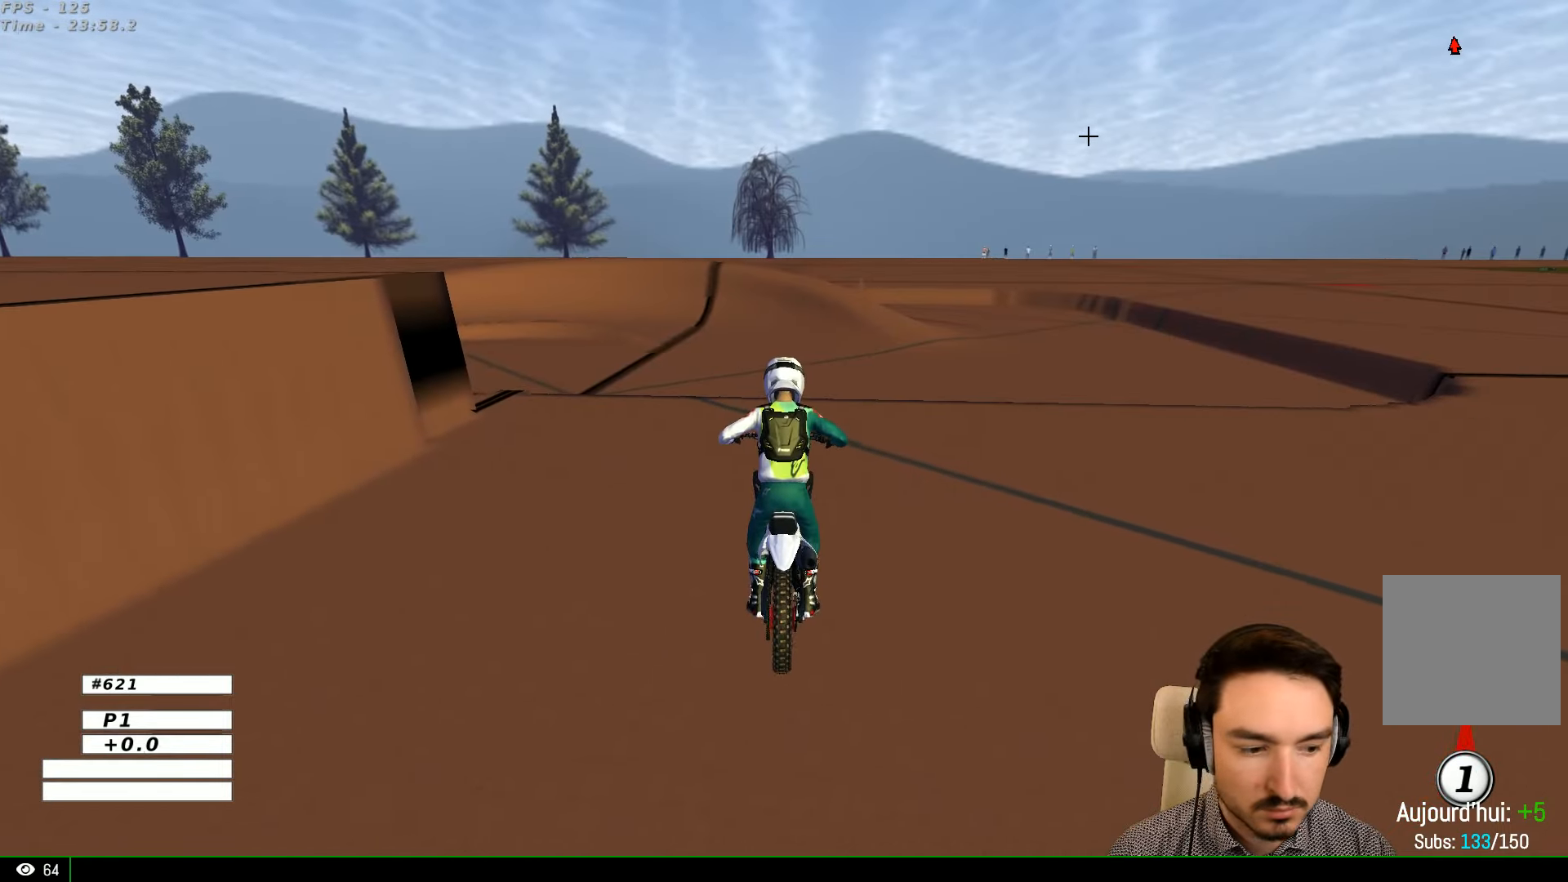
{"buttons": ["R2"], "left_stick": "left", "right_stick": "center", "events": [[34, "left_stick", "left"]]}
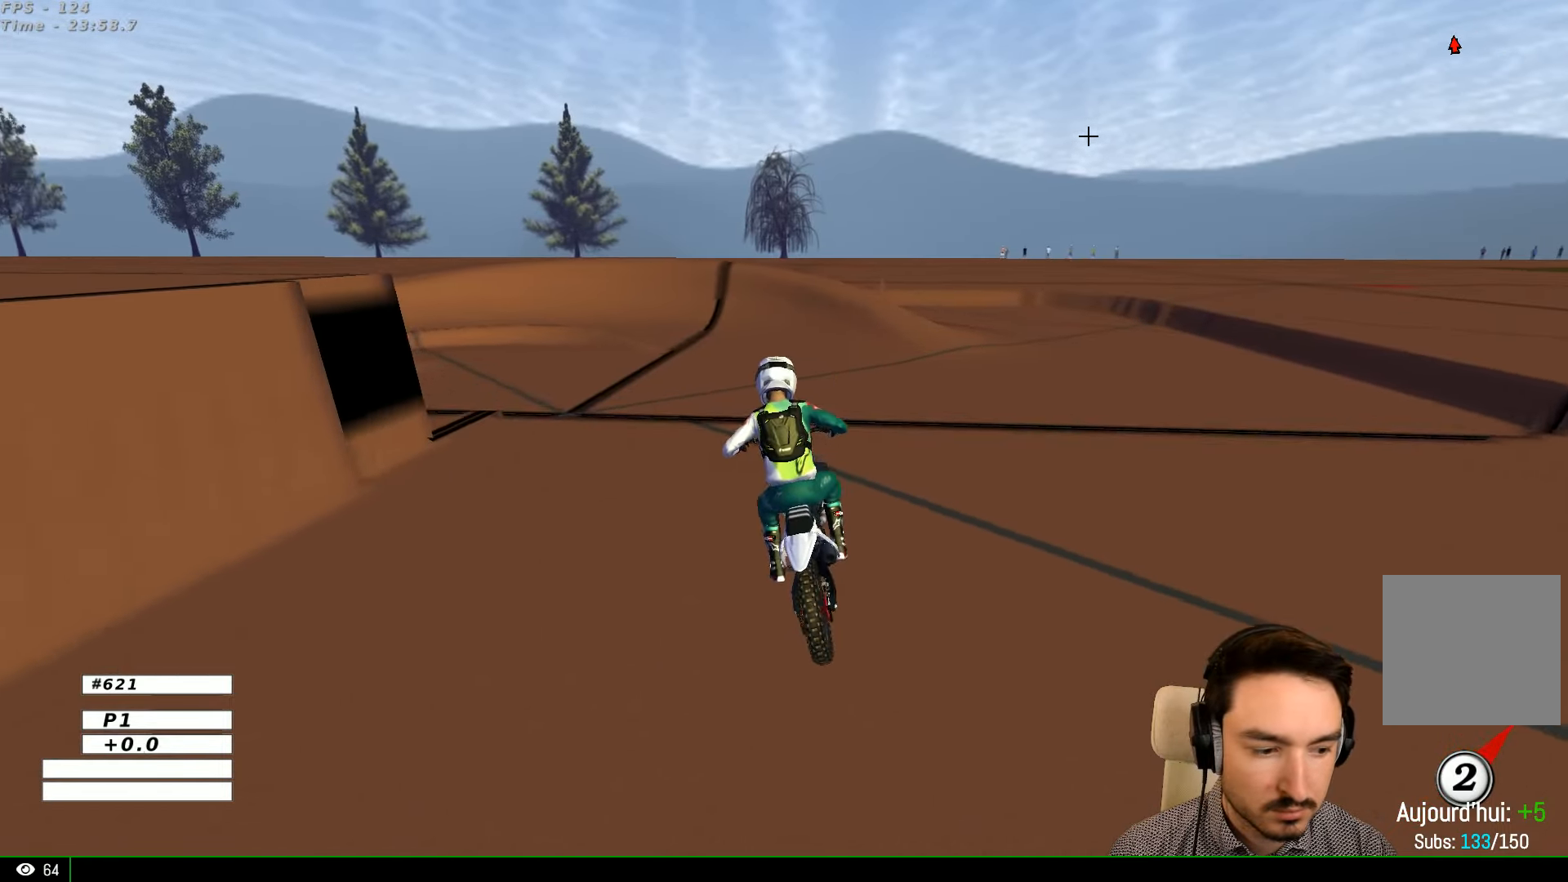
{"buttons": ["R2"], "left_stick": "center", "right_stick": "center", "events": [[34, "B", "down"], [134, "B", "up"], [167, "left_stick", "center"]]}
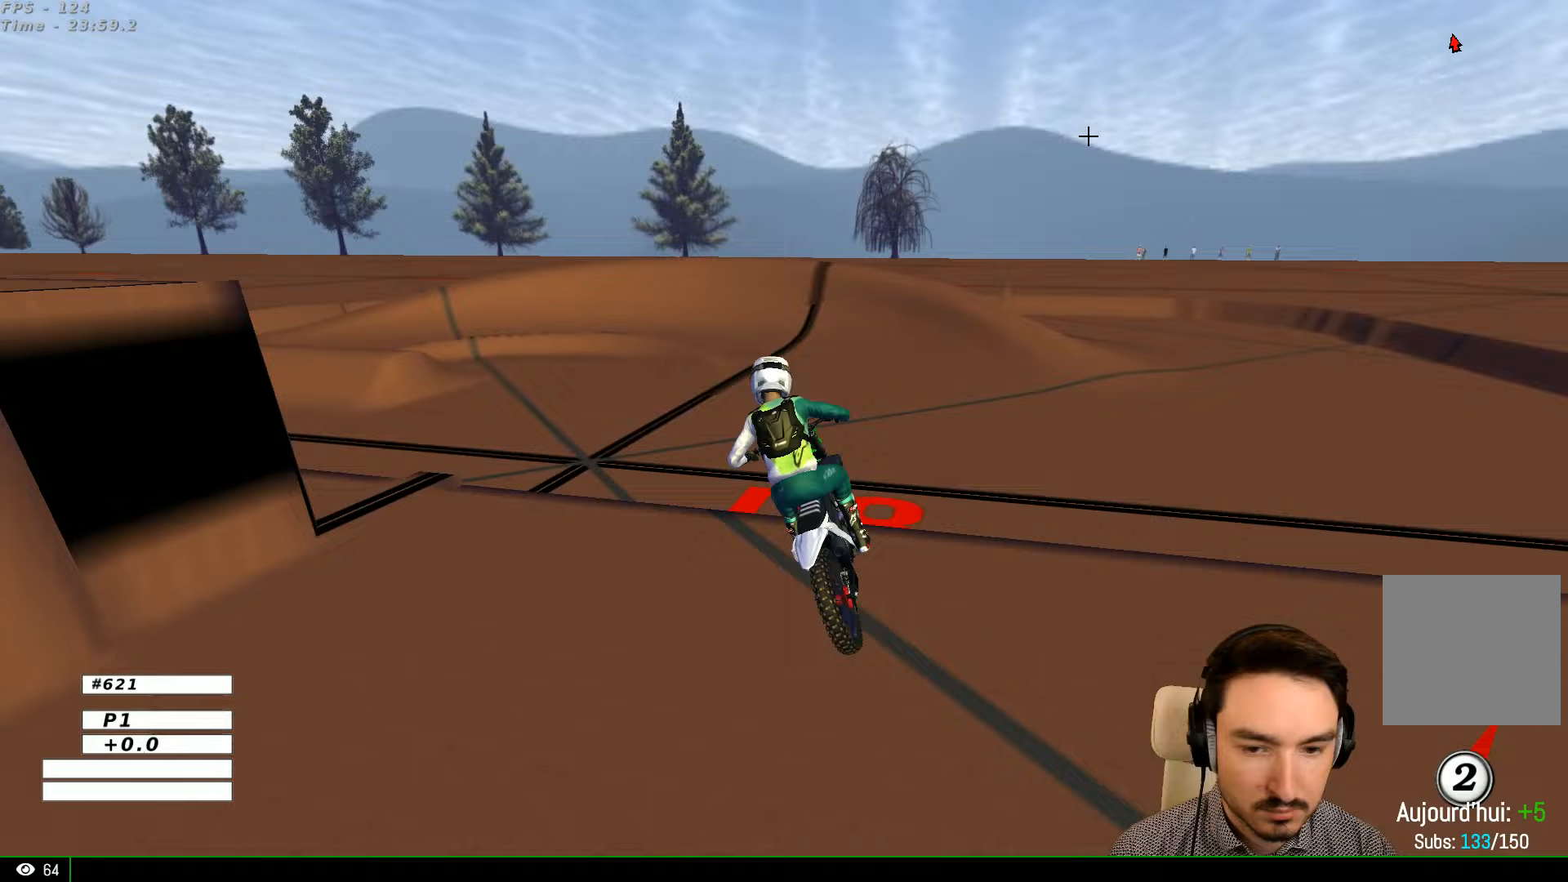
{"buttons": ["R2"], "left_stick": "center", "right_stick": "center", "events": [[133, "R2", "up"], [133, "left_stick", "down-left"], [400, "left_stick", "center"], [433, "R2", "down"]]}
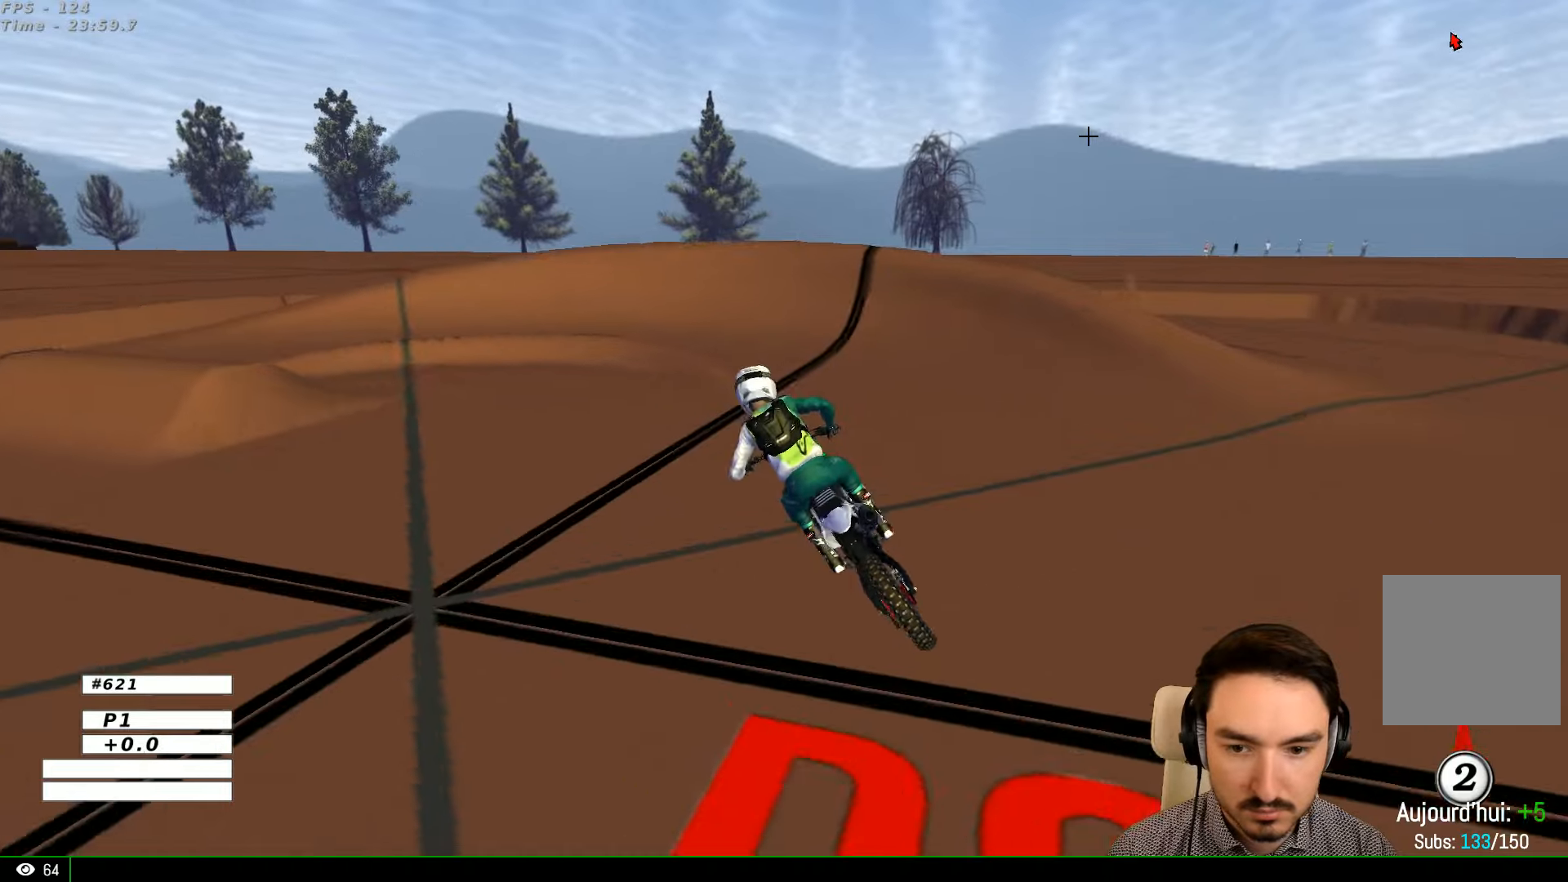
{"buttons": [], "left_stick": "left", "right_stick": "center", "events": [[133, "left_stick", "right"], [233, "left_stick", "center"], [433, "R2", "up"], [433, "left_stick", "left"]]}
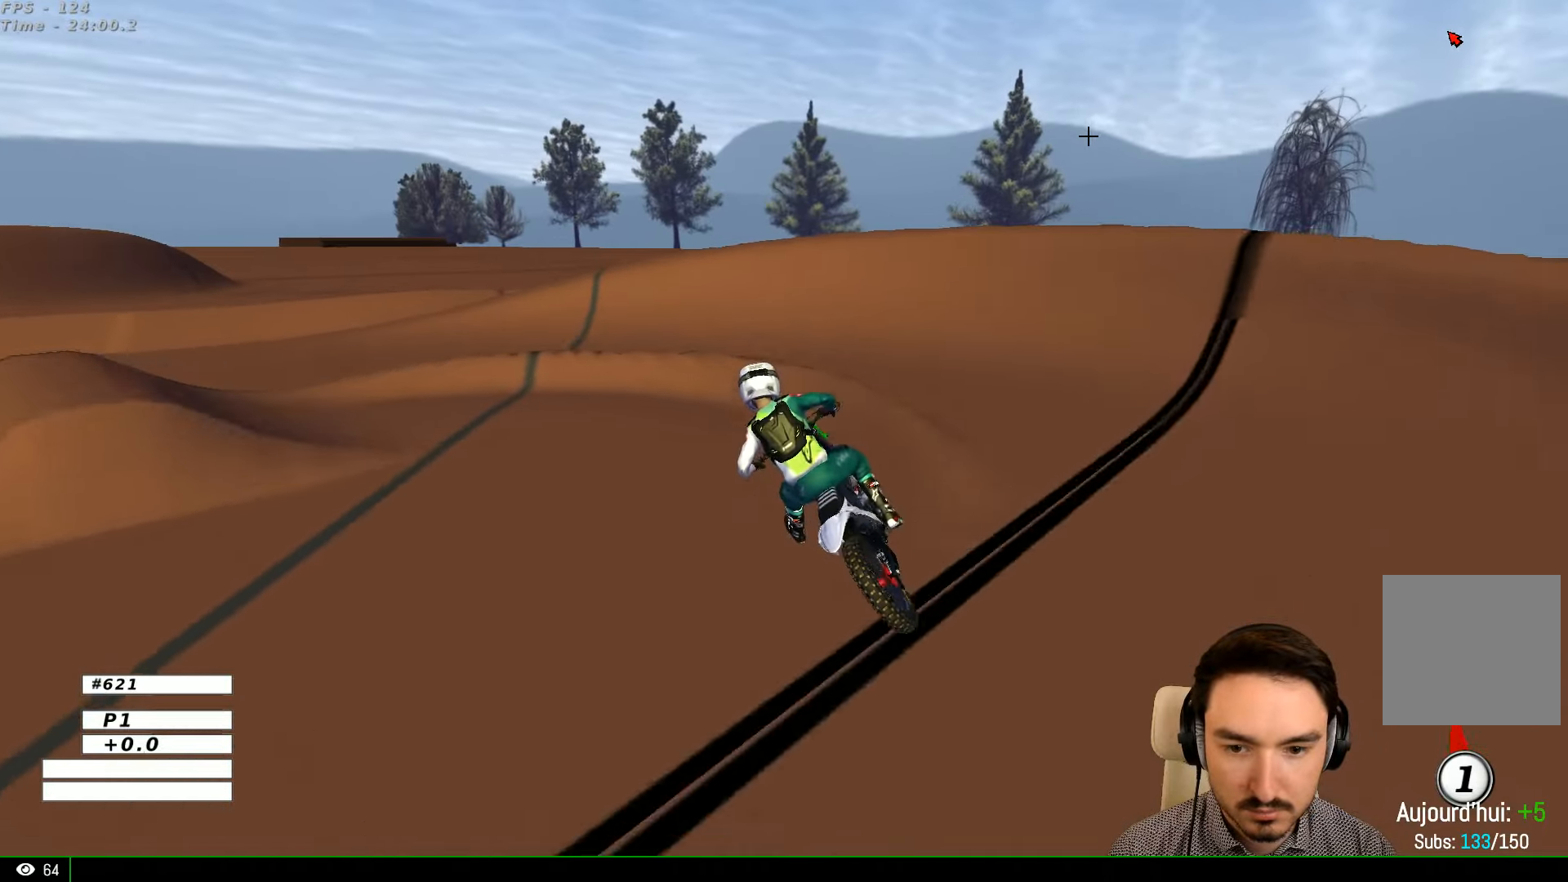
{"buttons": [], "left_stick": "left", "right_stick": "center", "events": [[33, "X", "down"], [100, "X", "up"], [333, "A", "down"], [433, "A", "up"]]}
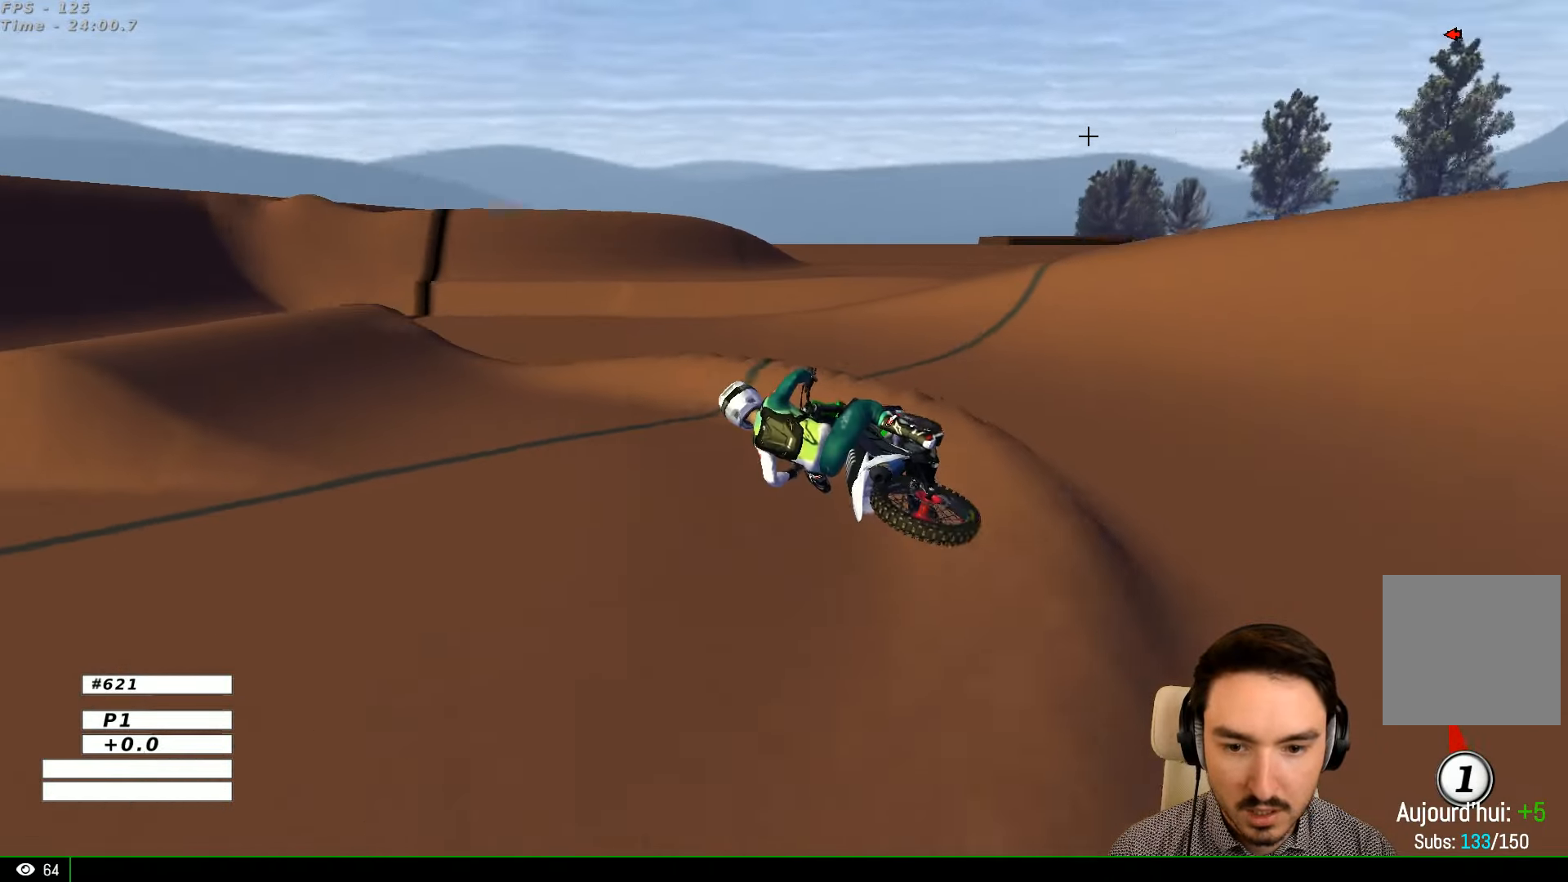
{"buttons": ["R2"], "left_stick": "right", "right_stick": "center", "events": [[67, "left_stick", "right"], [133, "R2", "down"], [433, "B", "down"], [467, "B", "up"]]}
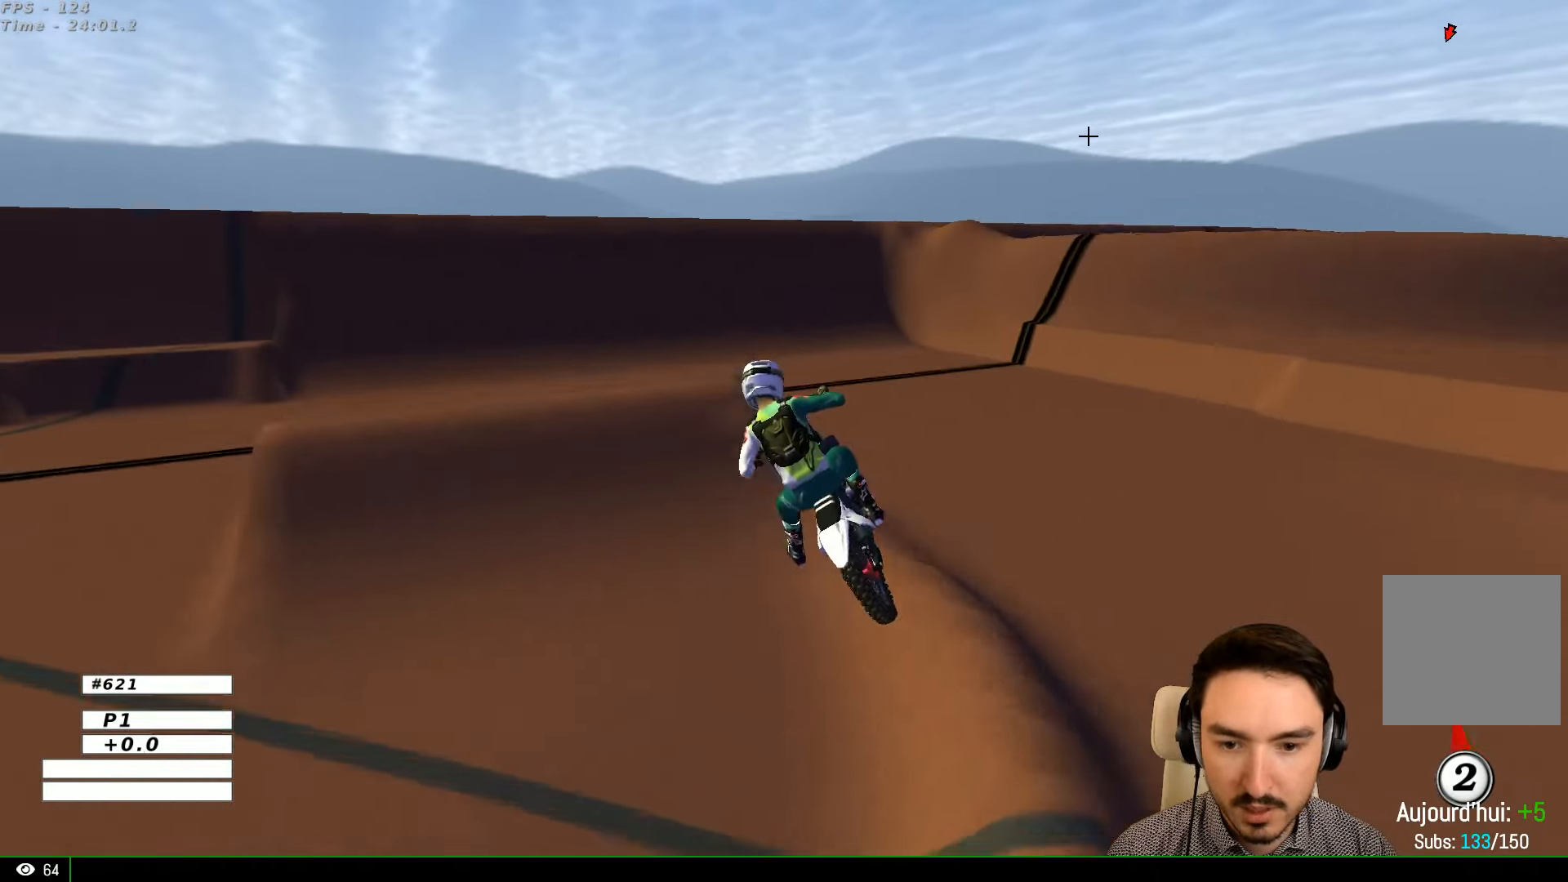
{"buttons": ["Y"], "left_stick": "center", "right_stick": "center", "events": [[33, "R2", "up"], [133, "R2", "down"], [167, "left_stick", "down-right"], [333, "R2", "up"], [333, "left_stick", "center"], [433, "Y", "down"]]}
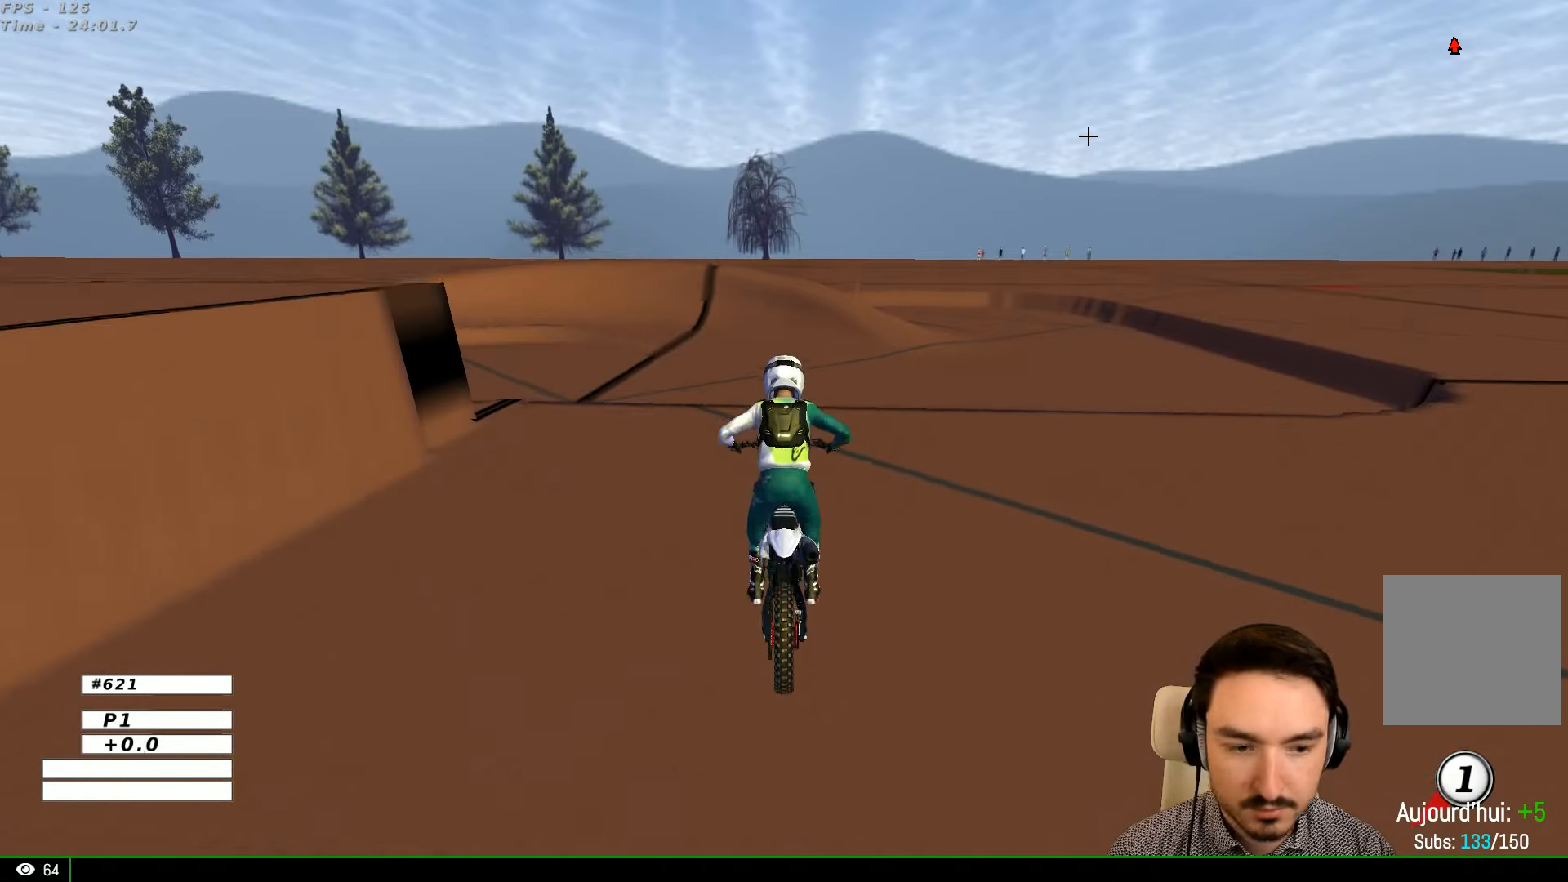
{"buttons": ["R2"], "left_stick": "center", "right_stick": "center", "events": [[33, "Y", "up"], [133, "R2", "down"]]}
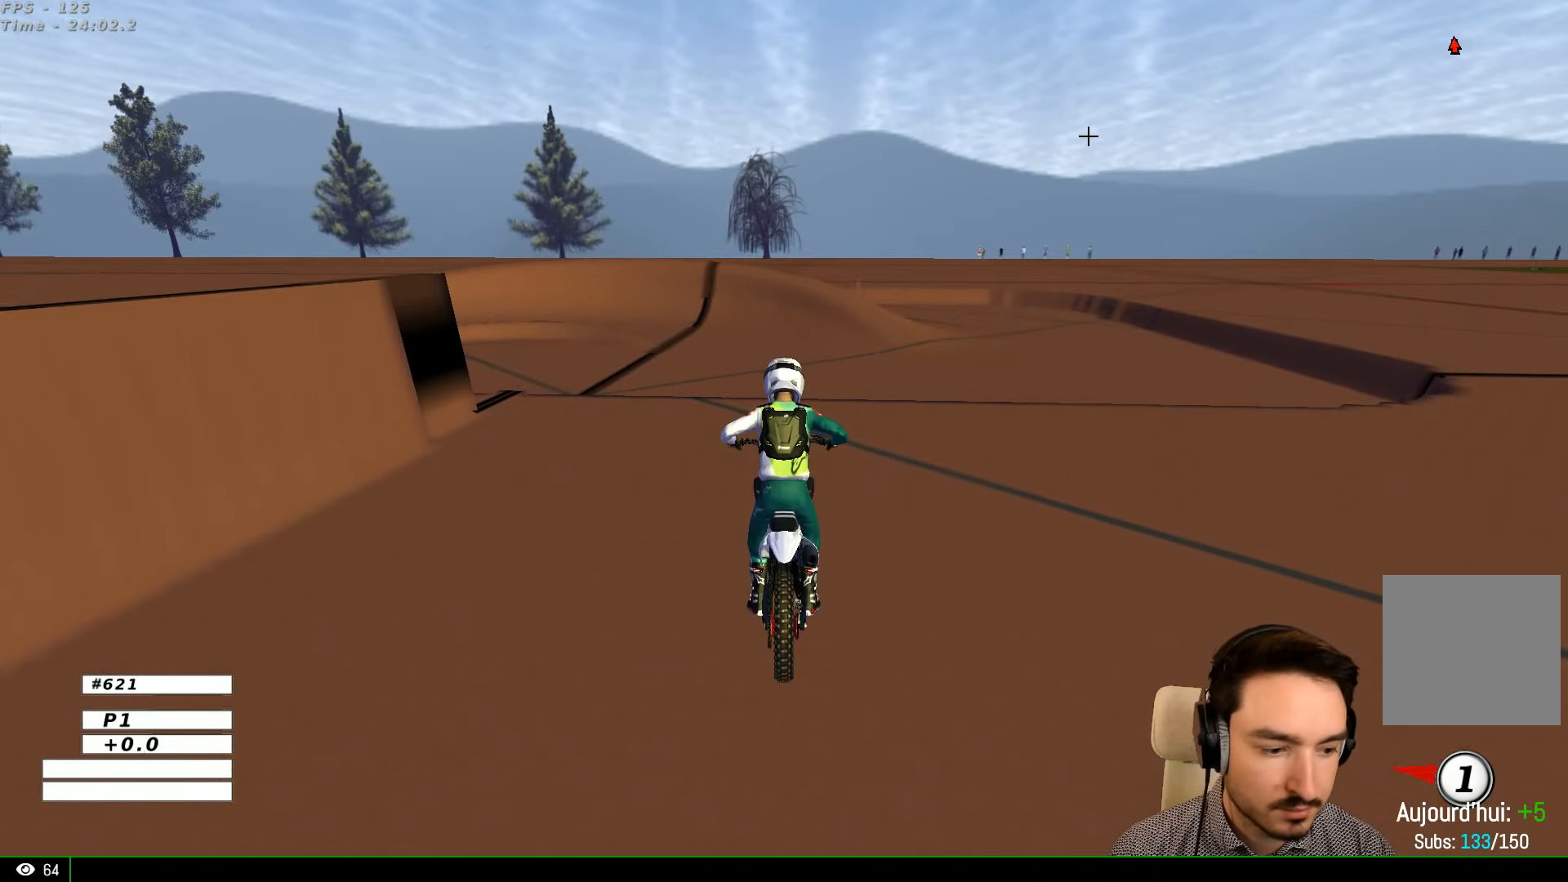
{"buttons": ["R2"], "left_stick": "center", "right_stick": "center", "events": []}
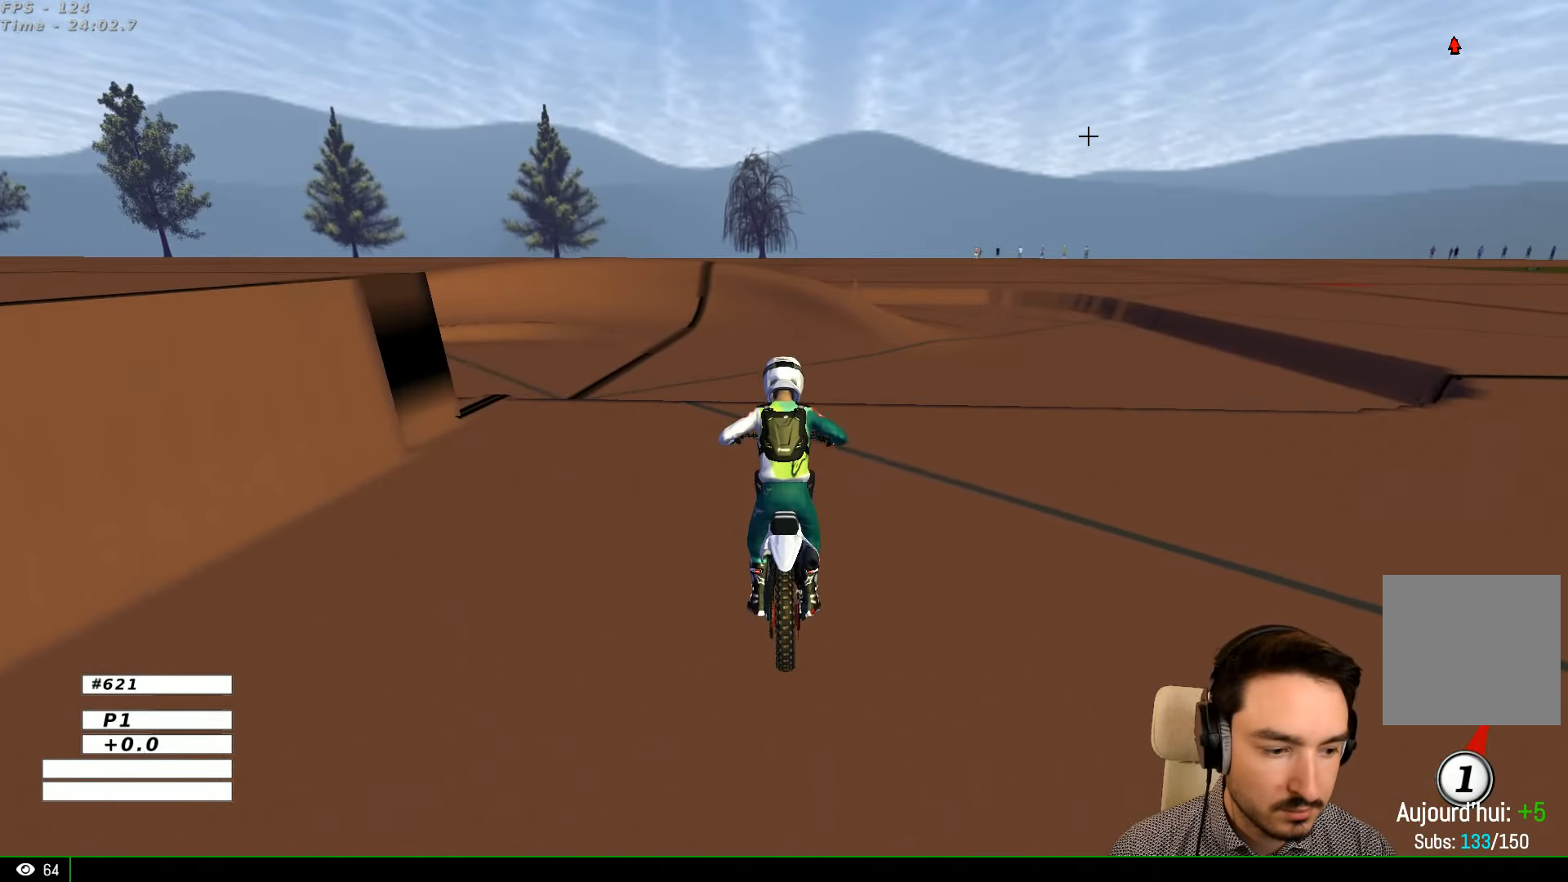
{"buttons": ["R2"], "left_stick": "center", "right_stick": "center", "events": [[33, "left_stick", "left"], [267, "B", "down"], [333, "B", "up"], [367, "left_stick", "center"]]}
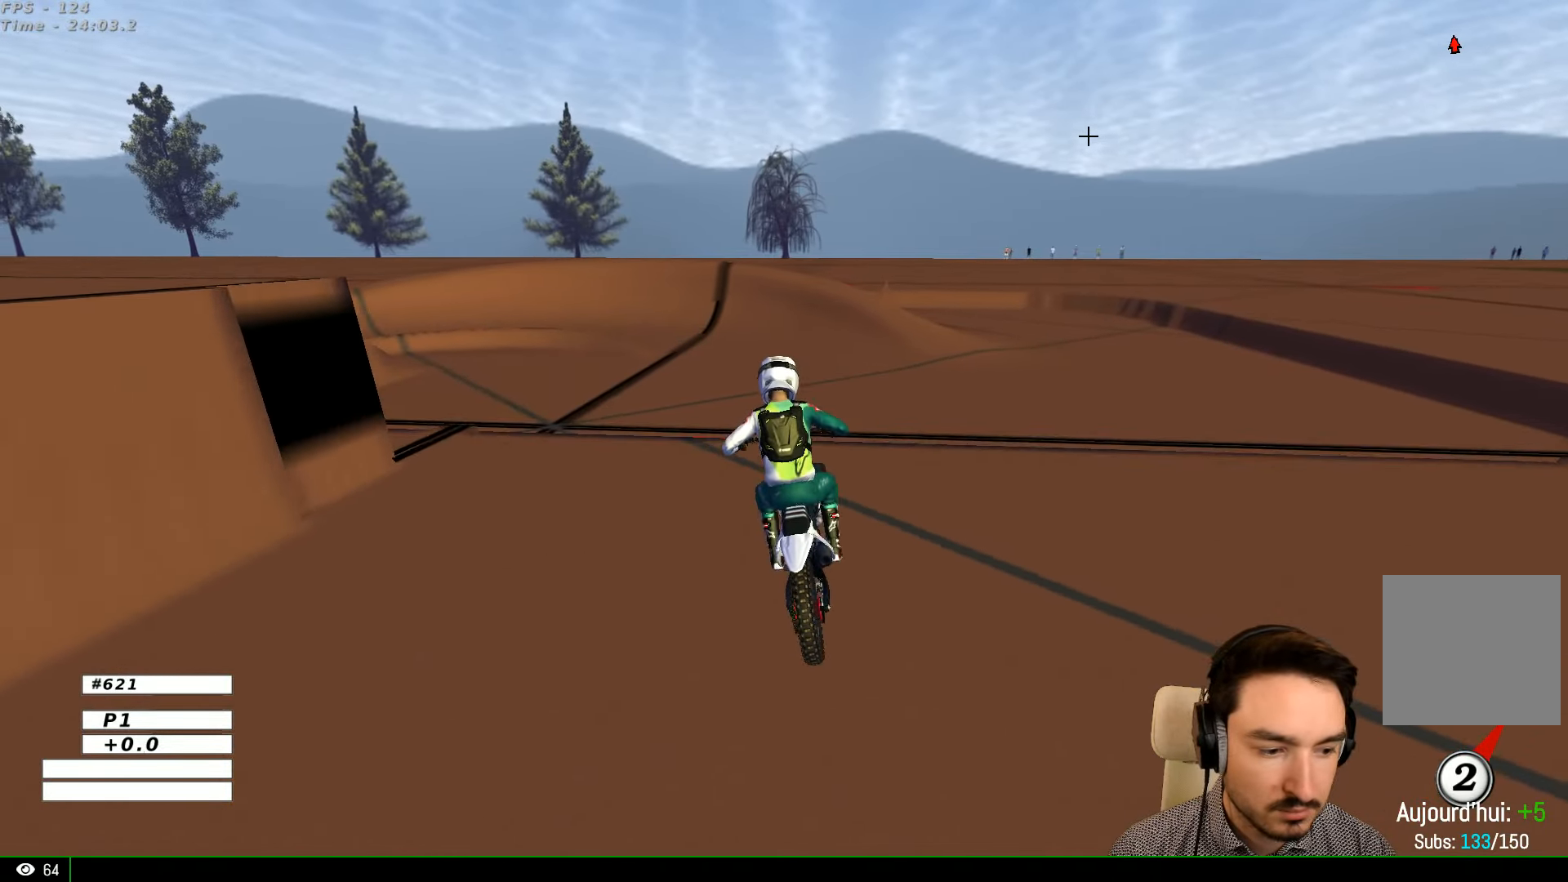
{"buttons": ["R2"], "left_stick": "center", "right_stick": "center", "events": [[33, "left_stick", "left"], [300, "left_stick", "center"]]}
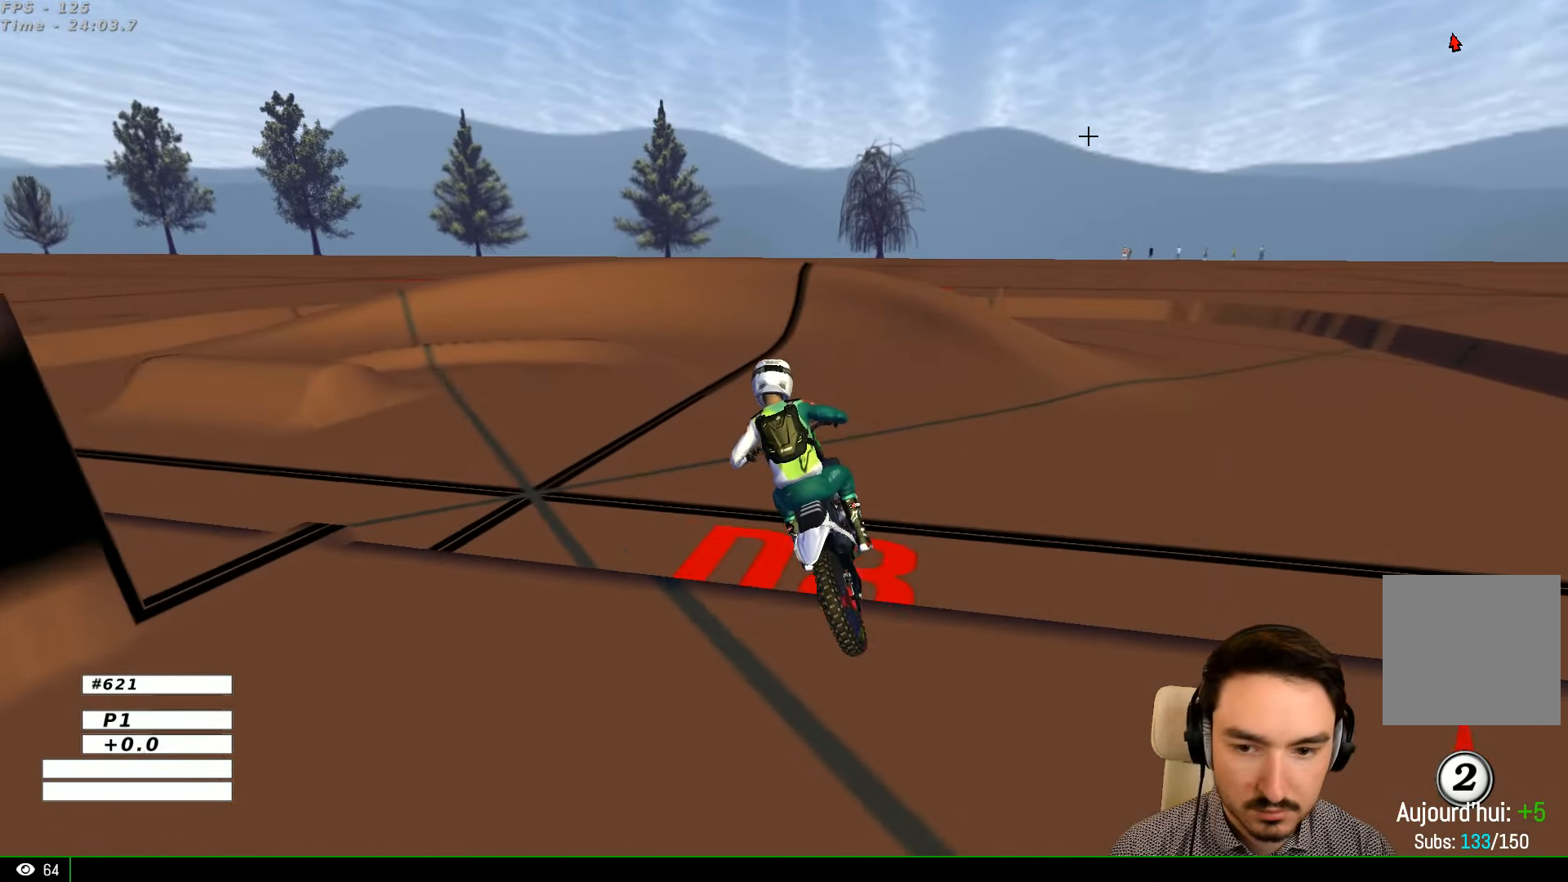
{"buttons": [], "left_stick": "left", "right_stick": "center", "events": [[133, "left_stick", "down-left"], [167, "R2", "up"], [267, "left_stick", "center"], [433, "left_stick", "left"]]}